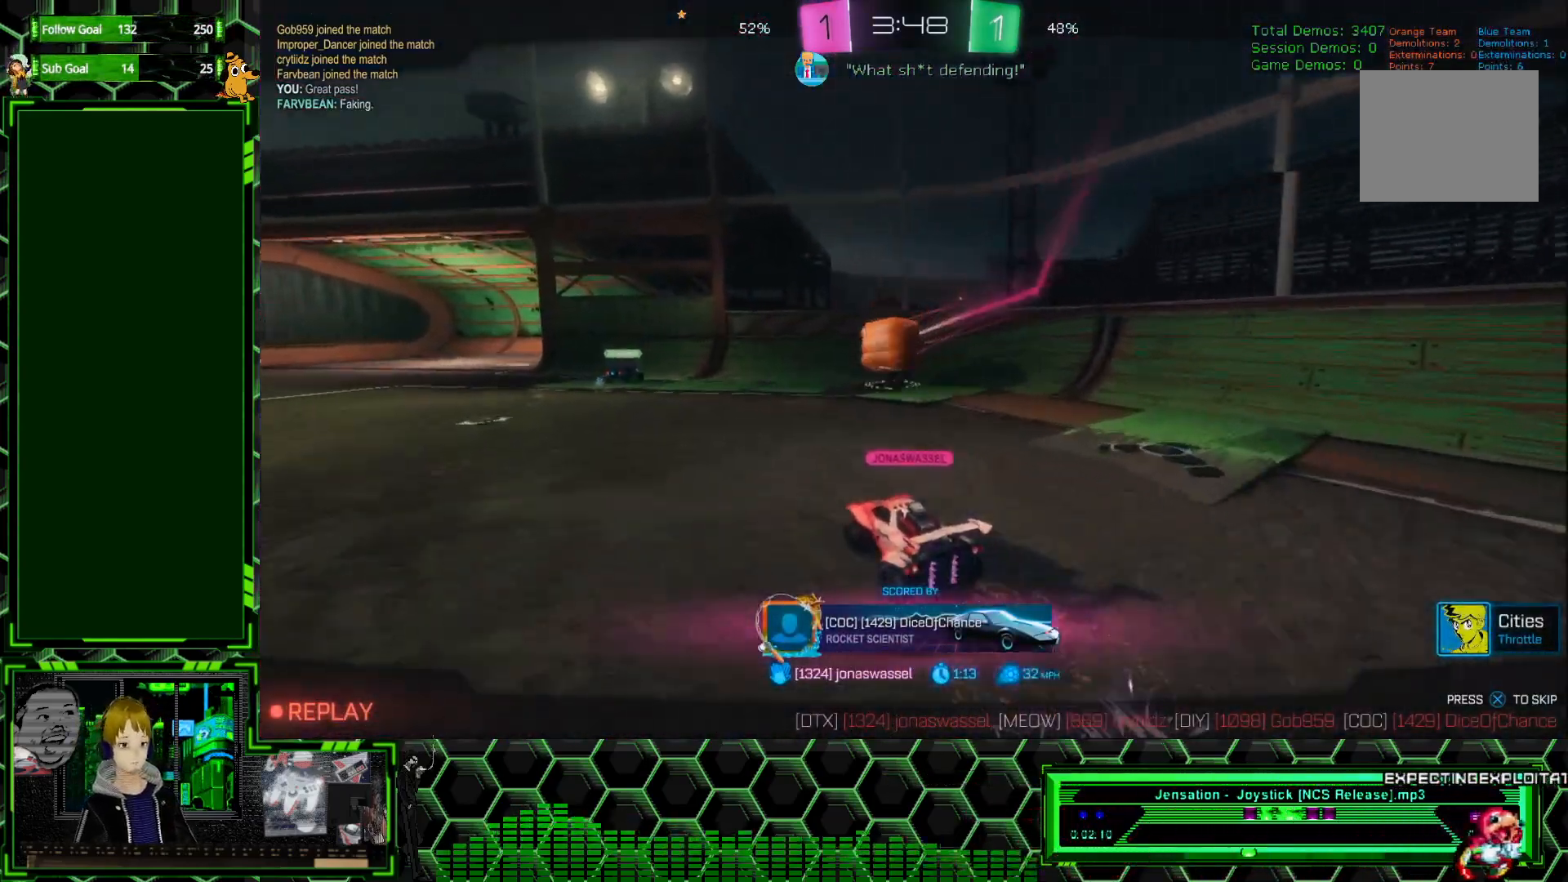
Gameplay with a controller (Xbox layout); each line is a JSON object with the inputs held at the frame after it. "events" lists button and stick changes between this image and that frame as [ms after this image, input, new state], when the widget could be followed in between. Not read: DPAD_DOWN DPAD_LEFT DPAD_RIGHT DPAD_UP L3 R1 R3 SELECT START right_stick.
{"buttons": [], "left_stick": "center", "events": []}
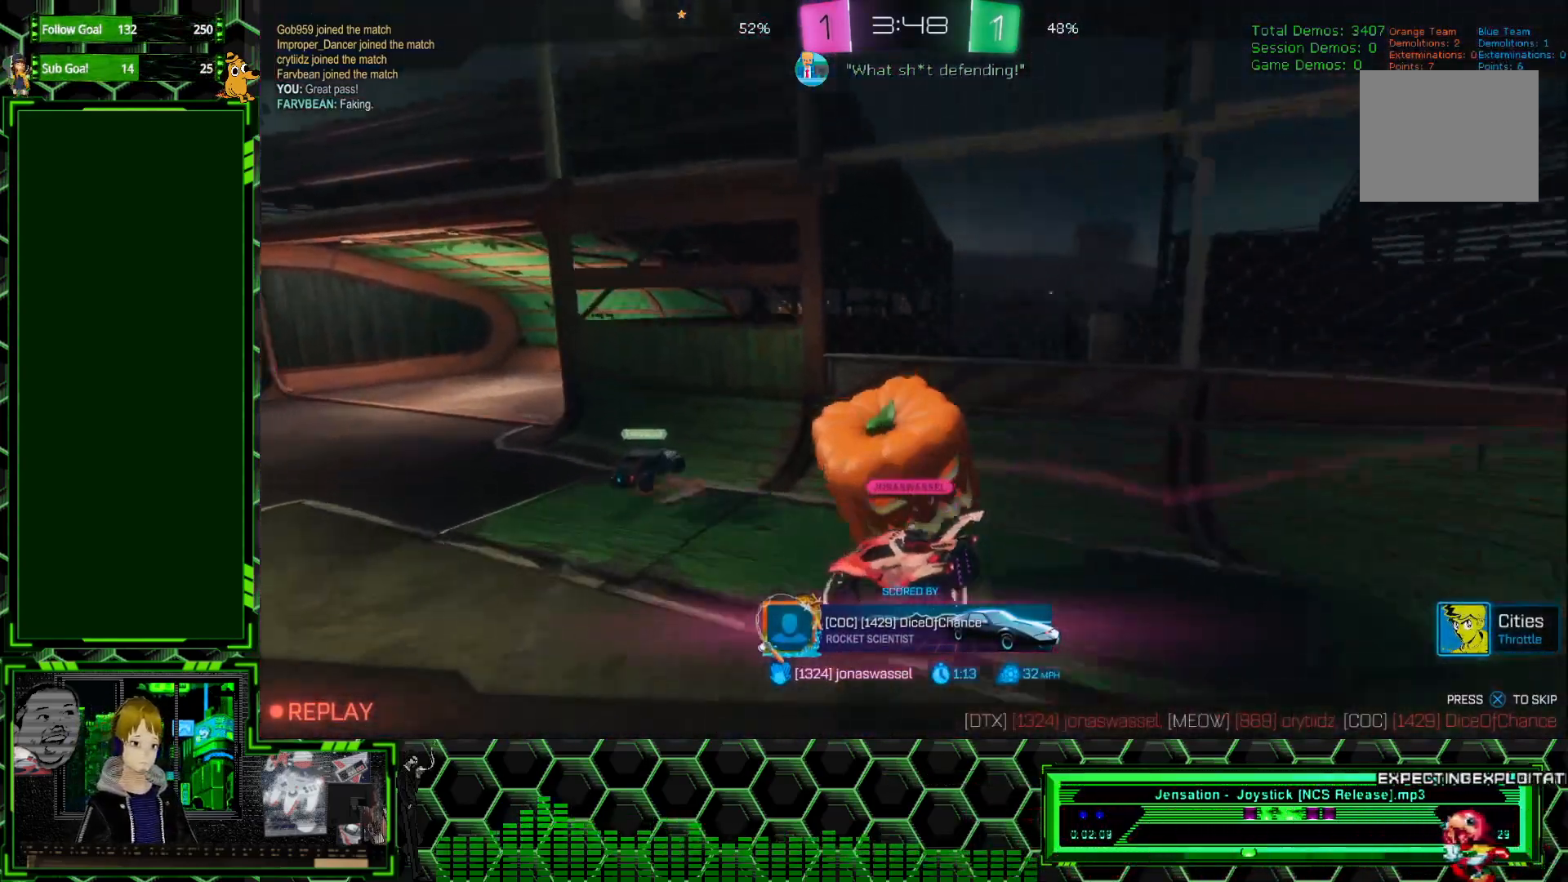
{"buttons": [], "left_stick": "center", "events": []}
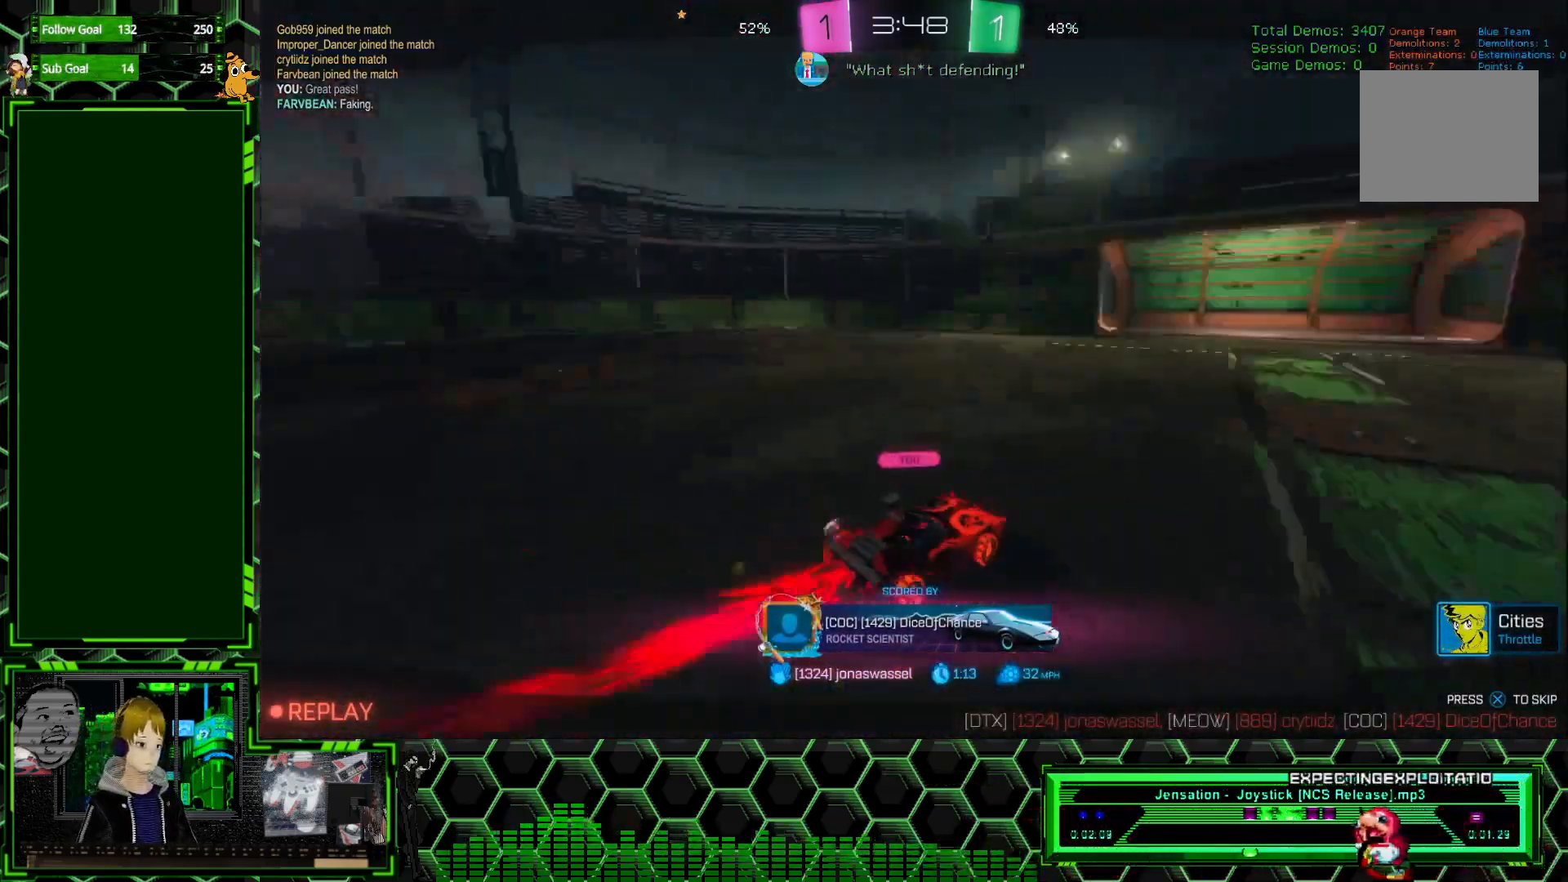
{"buttons": [], "left_stick": "center", "events": []}
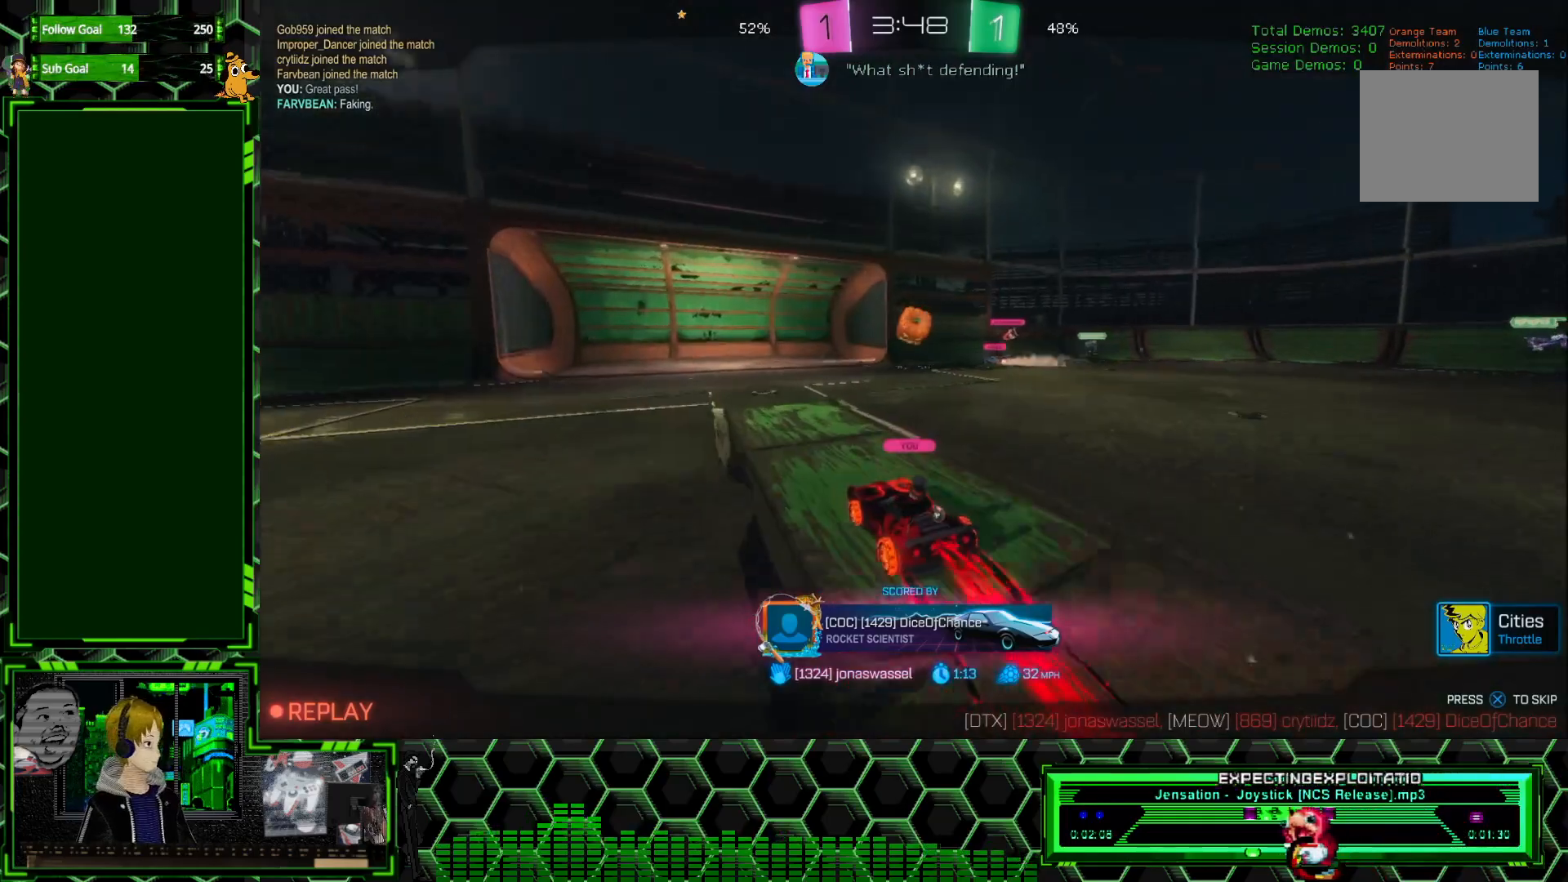
{"buttons": [], "left_stick": "center", "events": []}
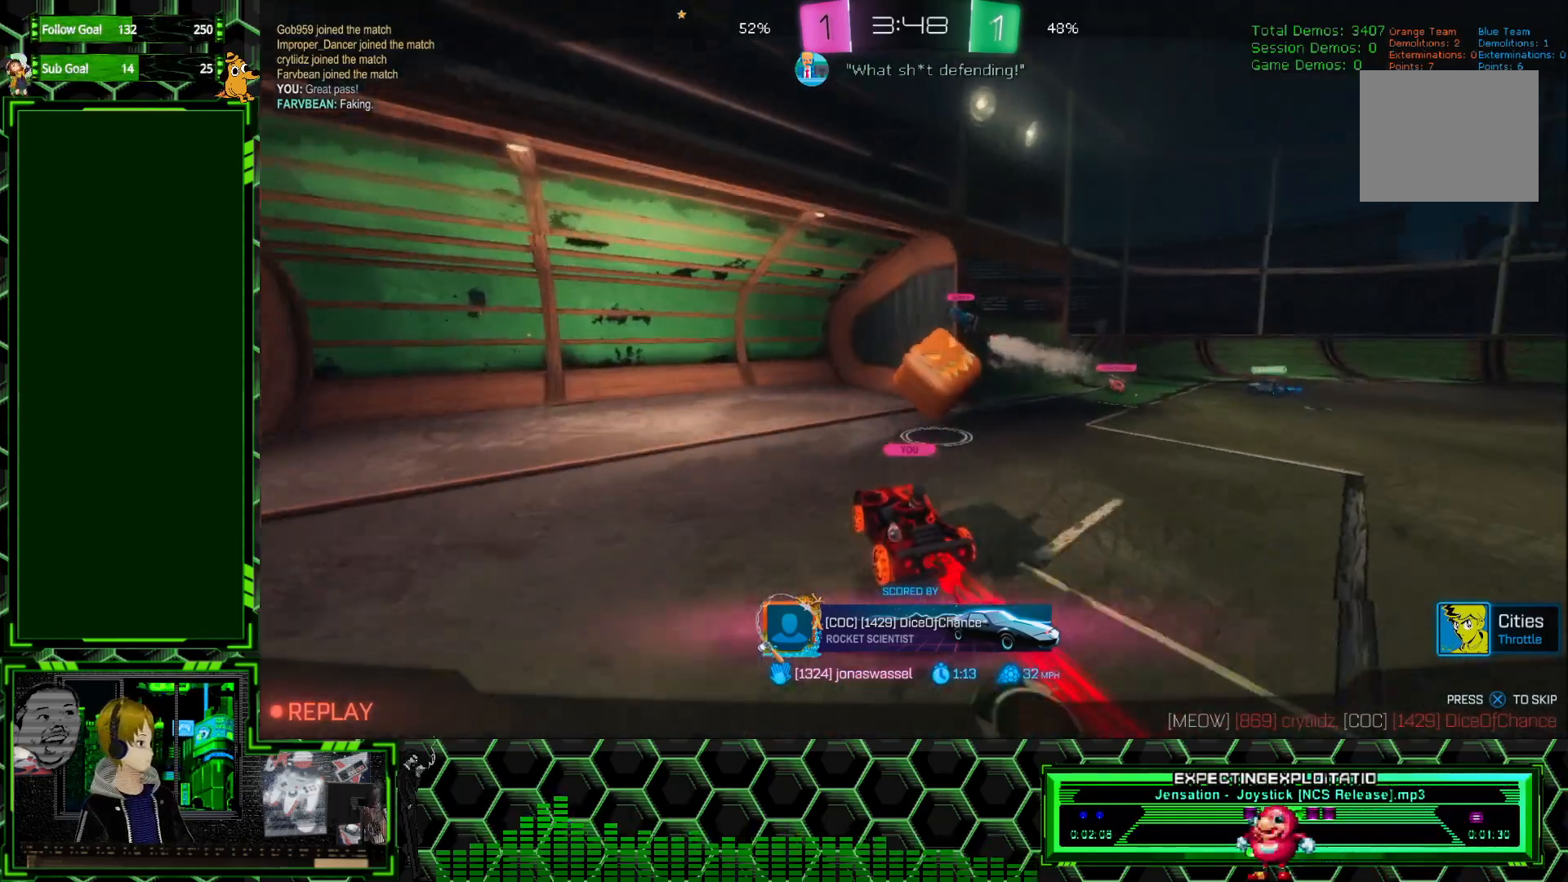
{"buttons": [], "left_stick": "center", "events": []}
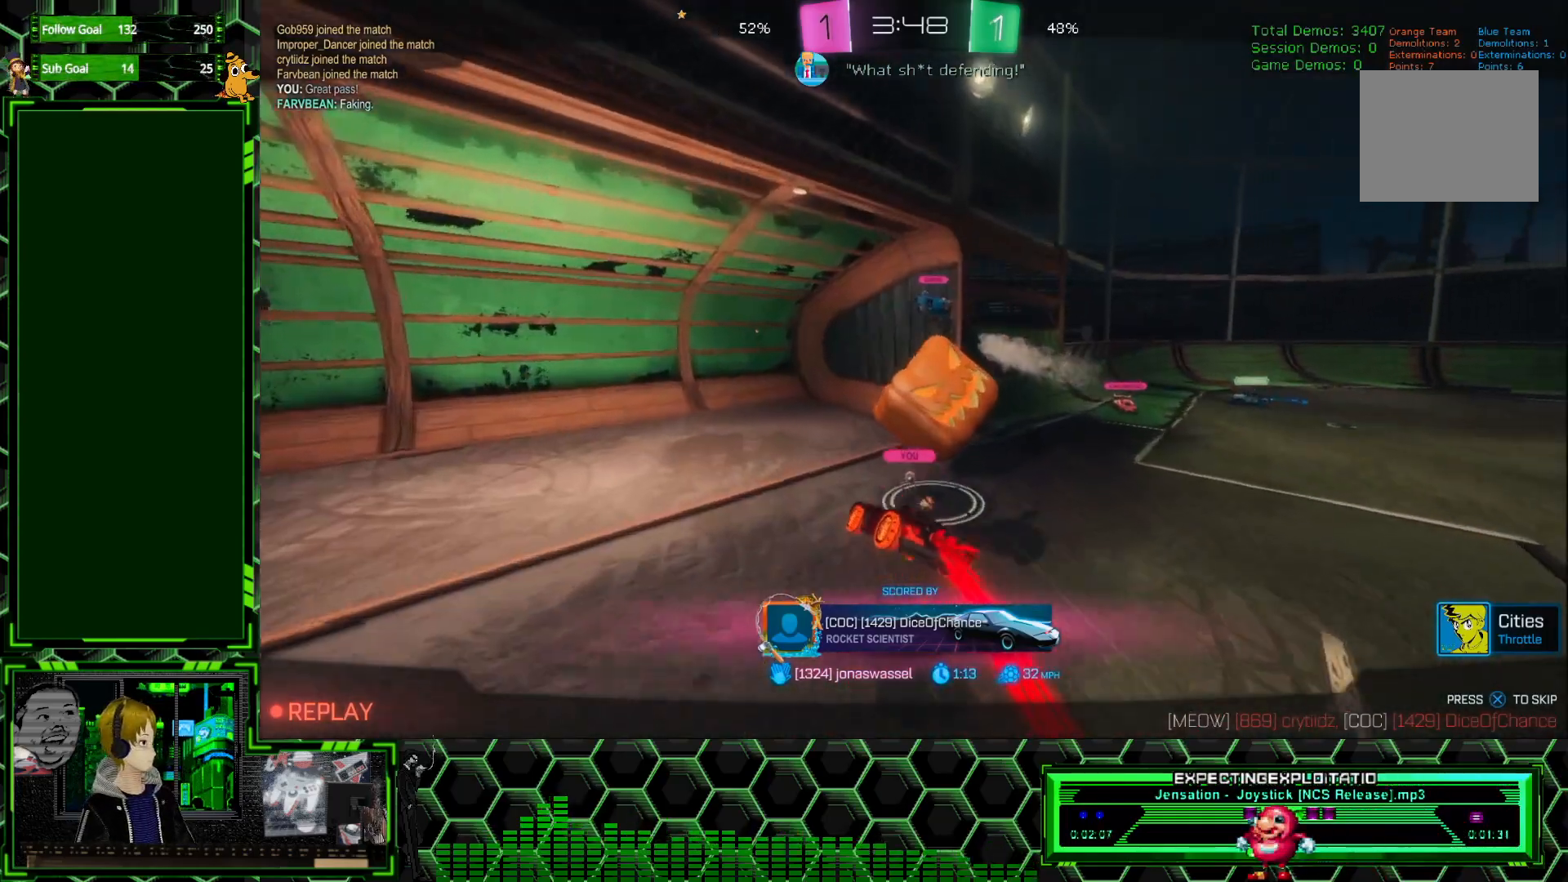
{"buttons": [], "left_stick": "center", "events": []}
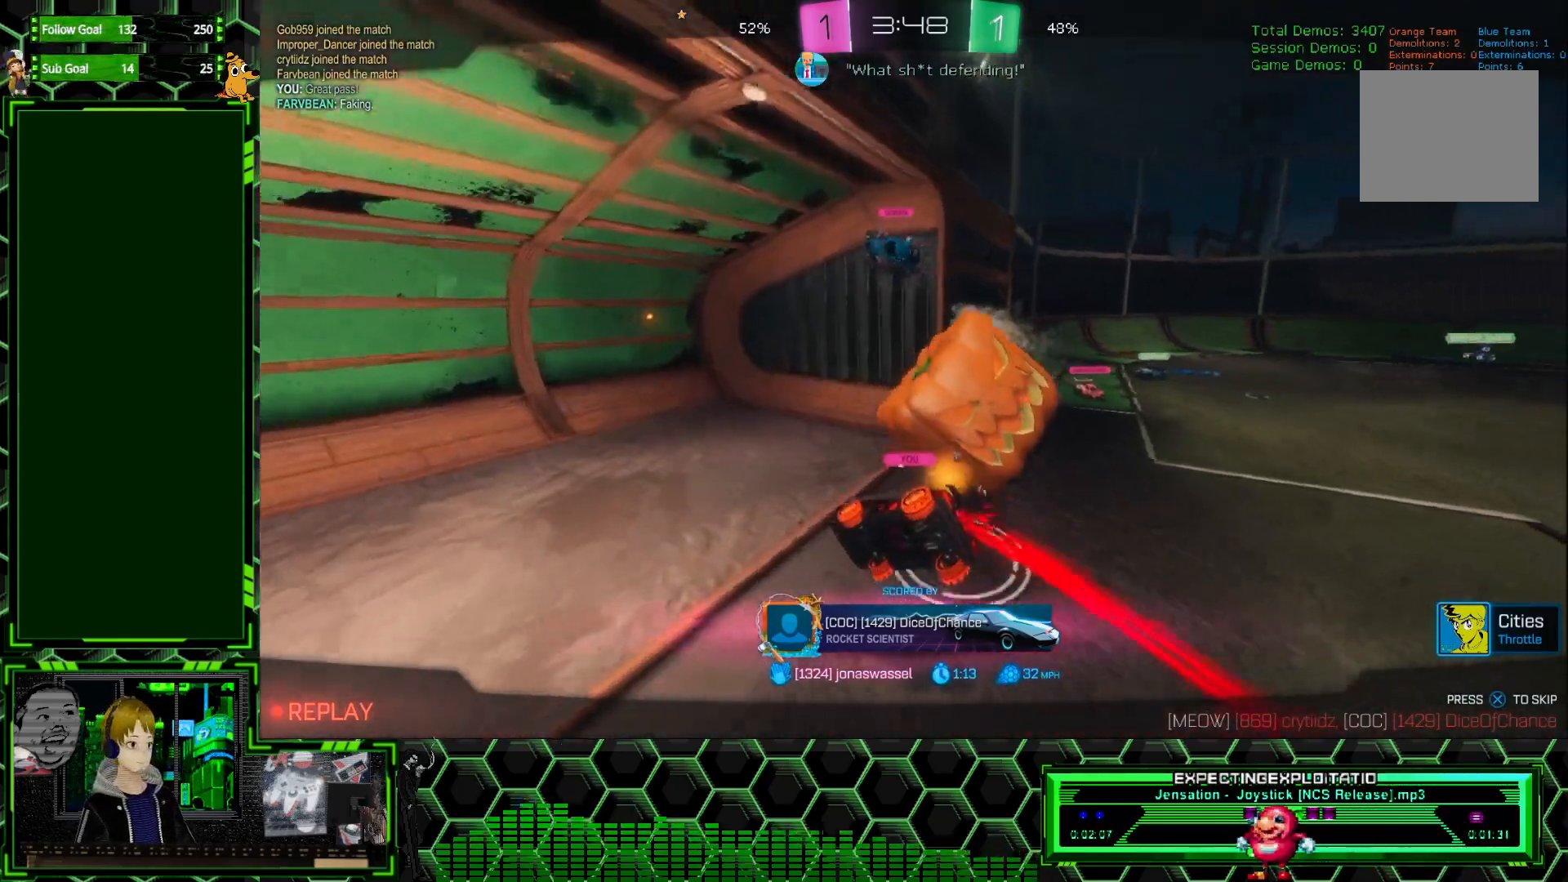
{"buttons": [], "left_stick": "center", "events": []}
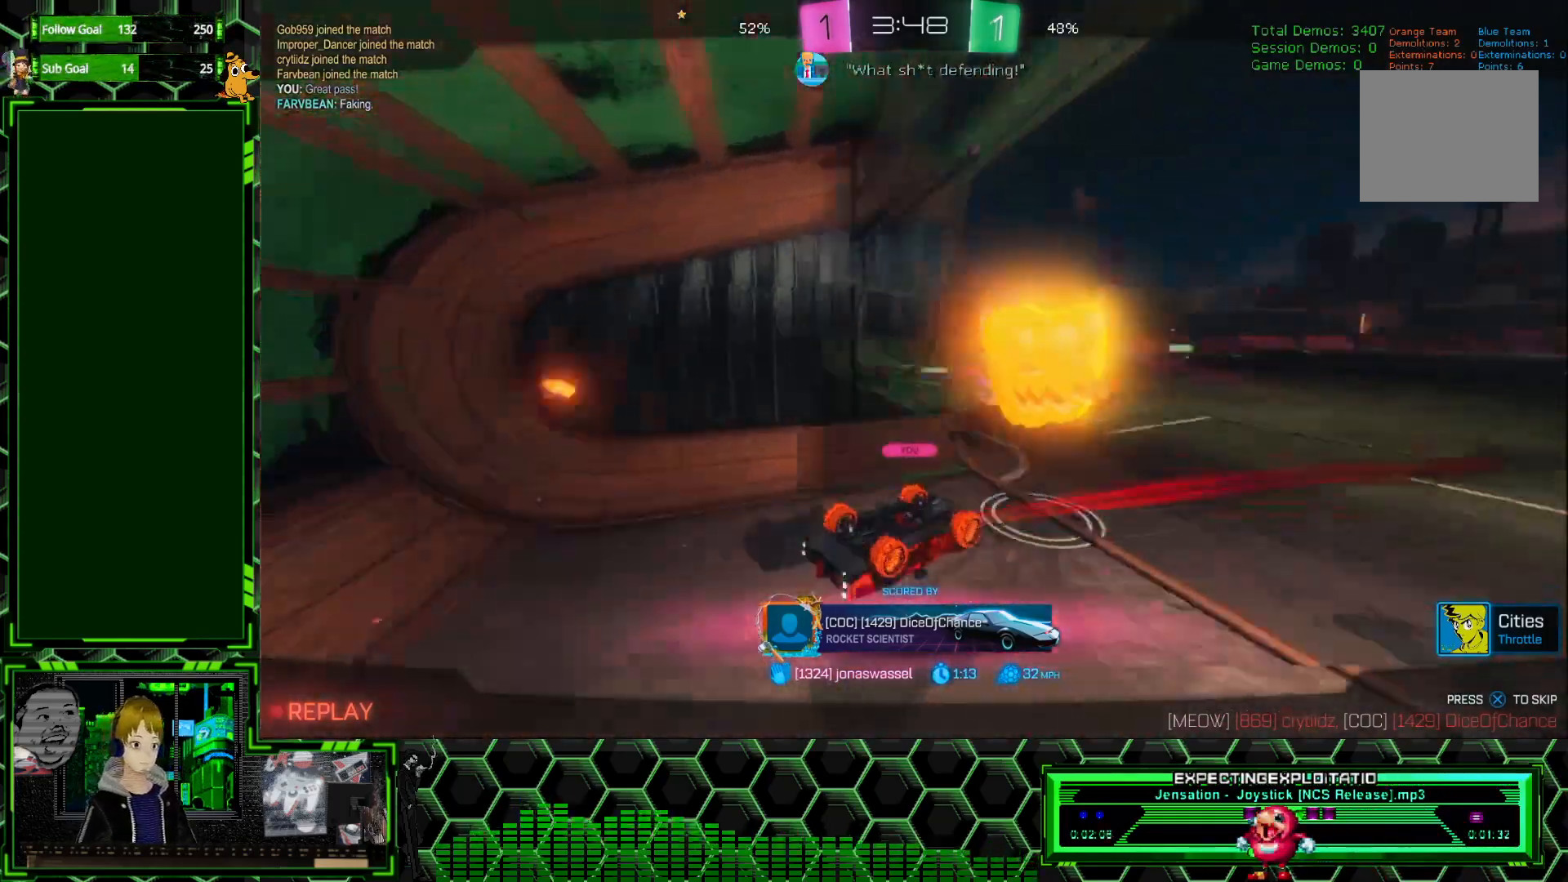
{"buttons": [], "left_stick": "center", "events": [[317, "A", "down"], [433, "A", "up"]]}
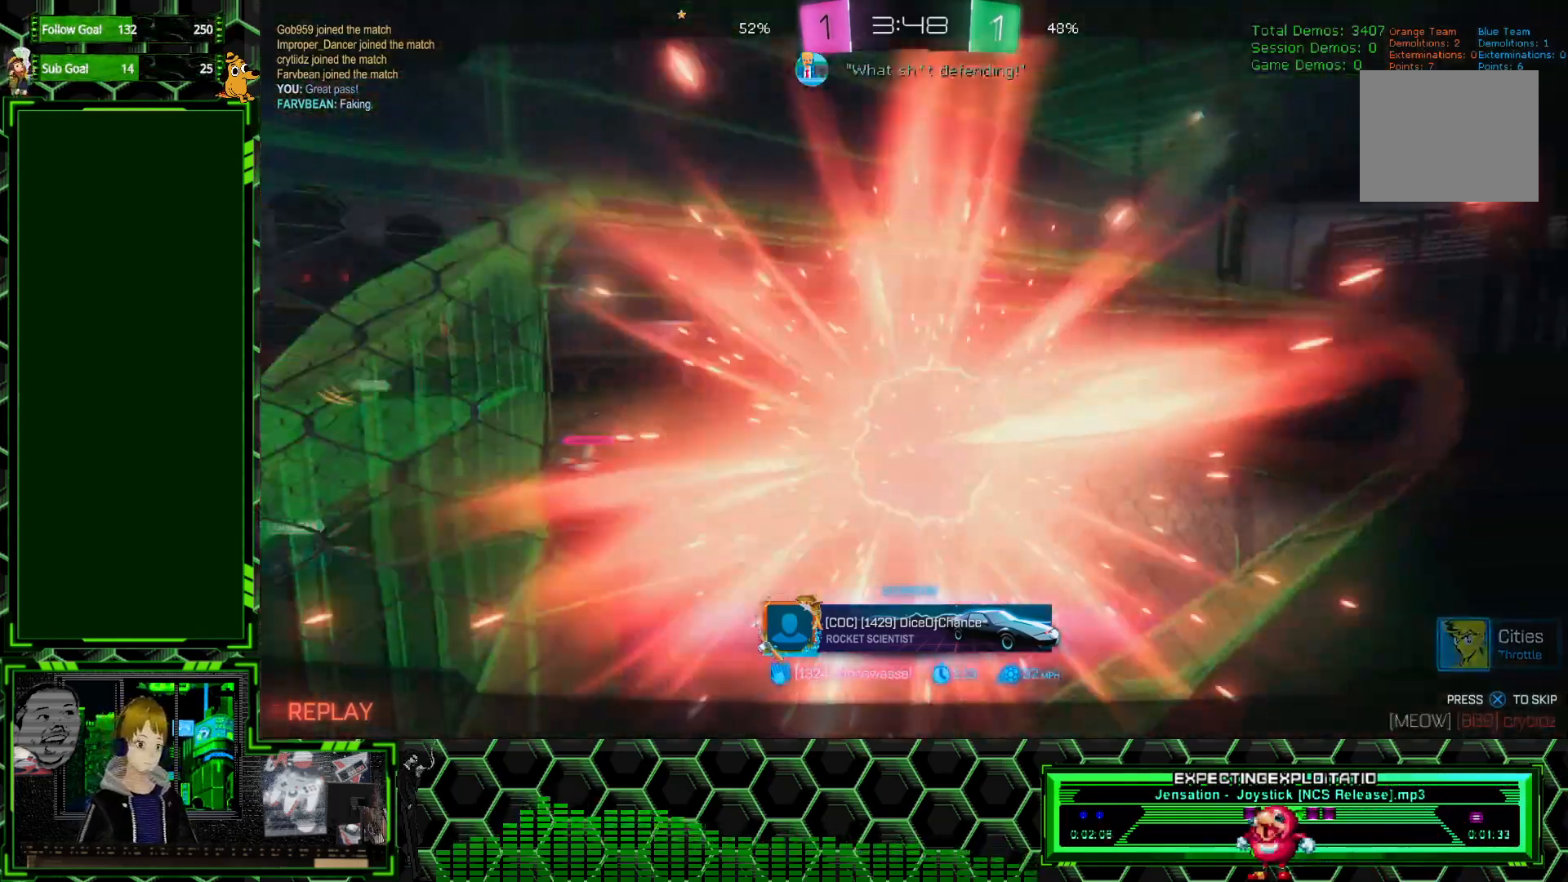
{"buttons": [], "left_stick": "center", "events": []}
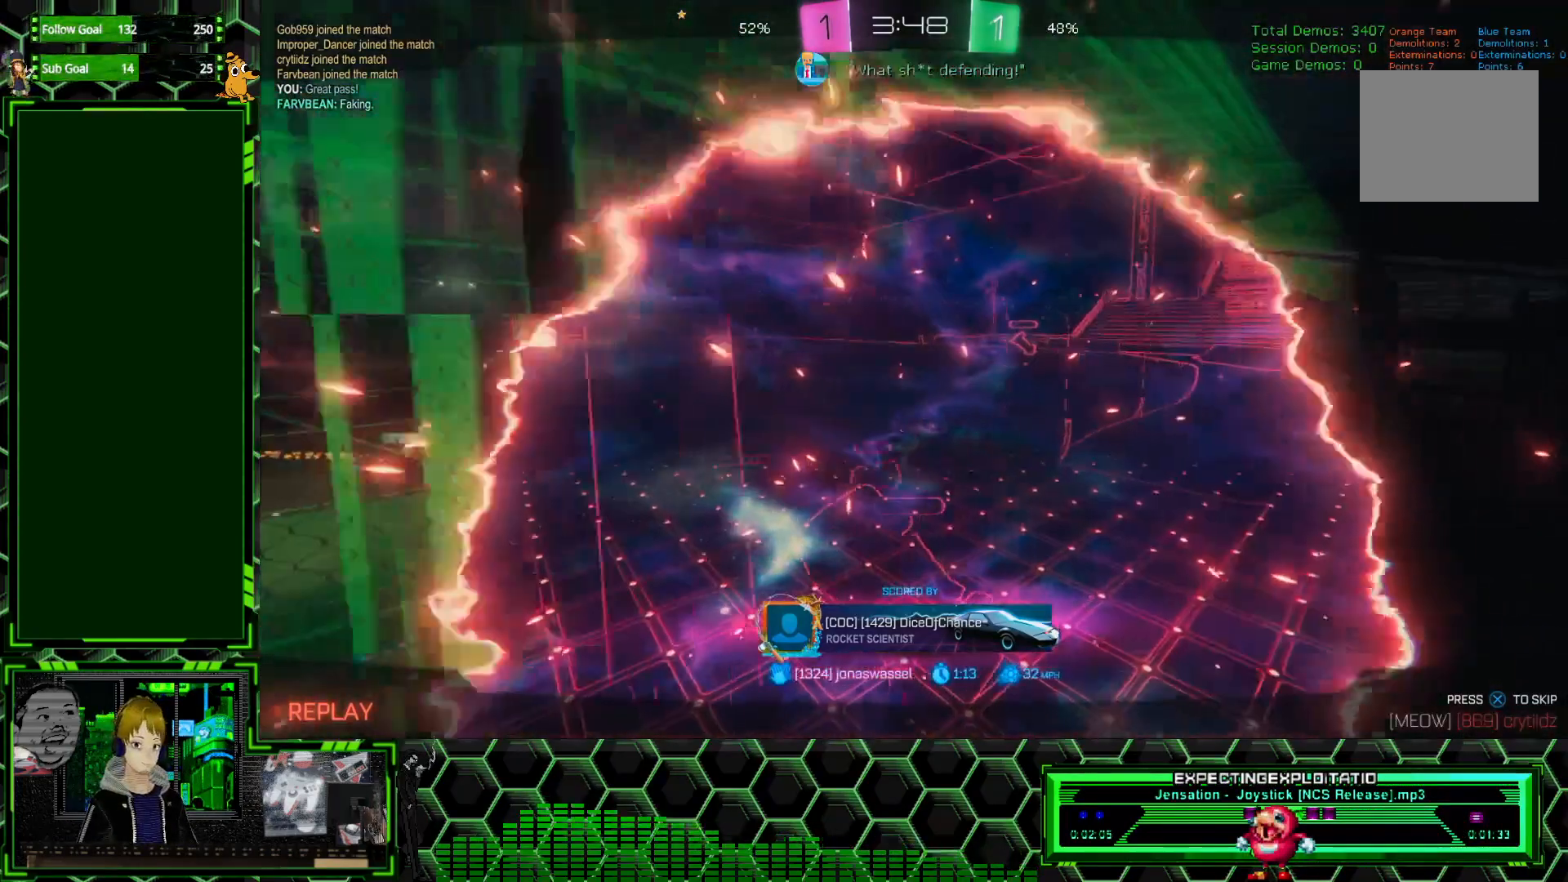
{"buttons": [], "left_stick": "center", "events": []}
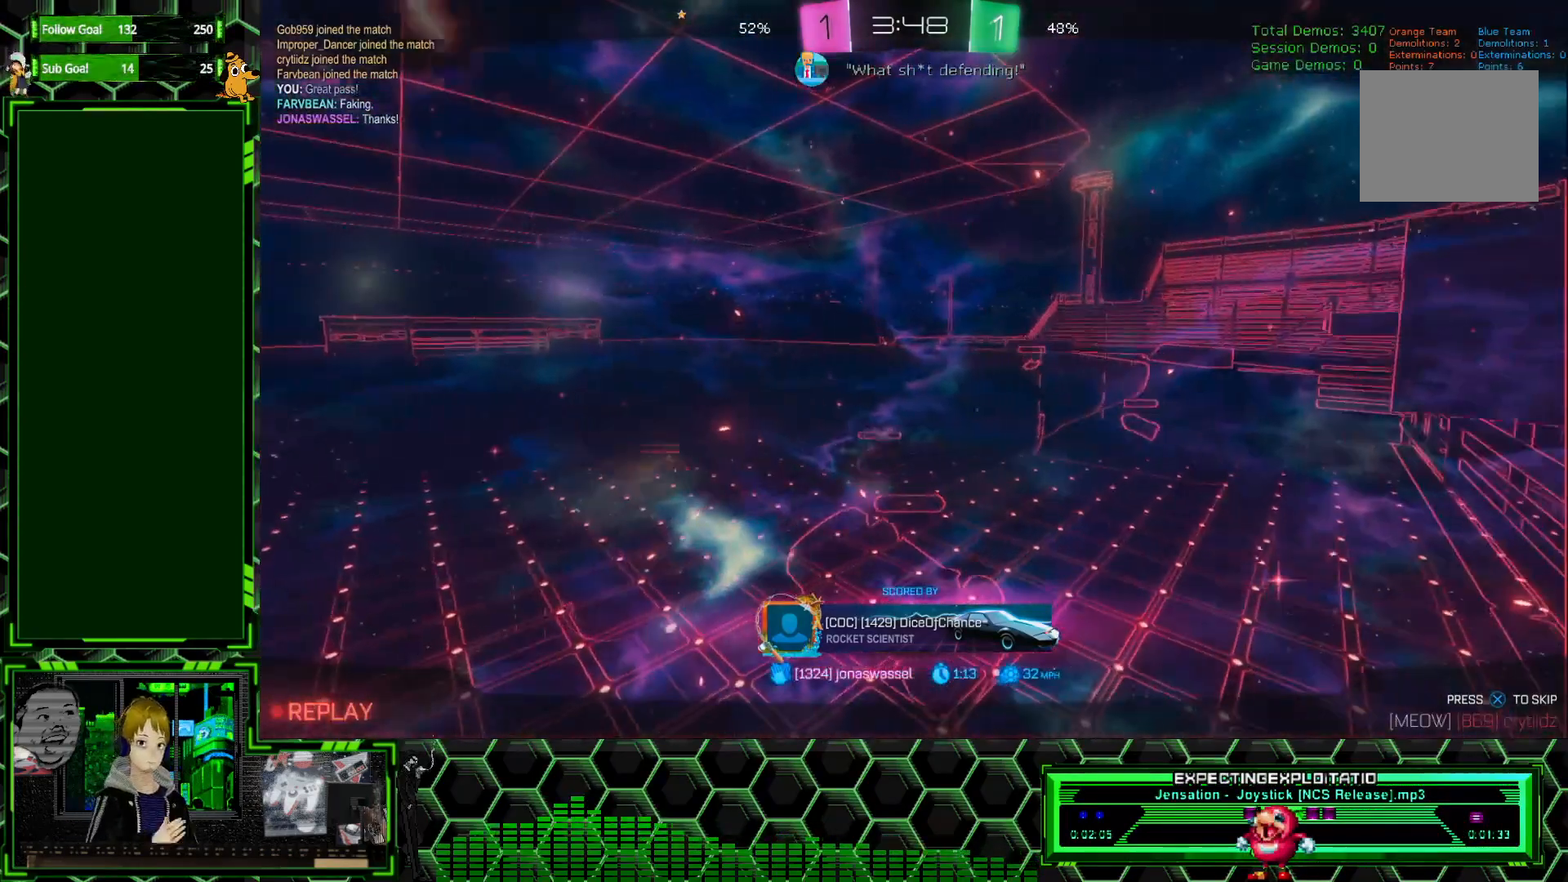
{"buttons": [], "left_stick": "center", "events": []}
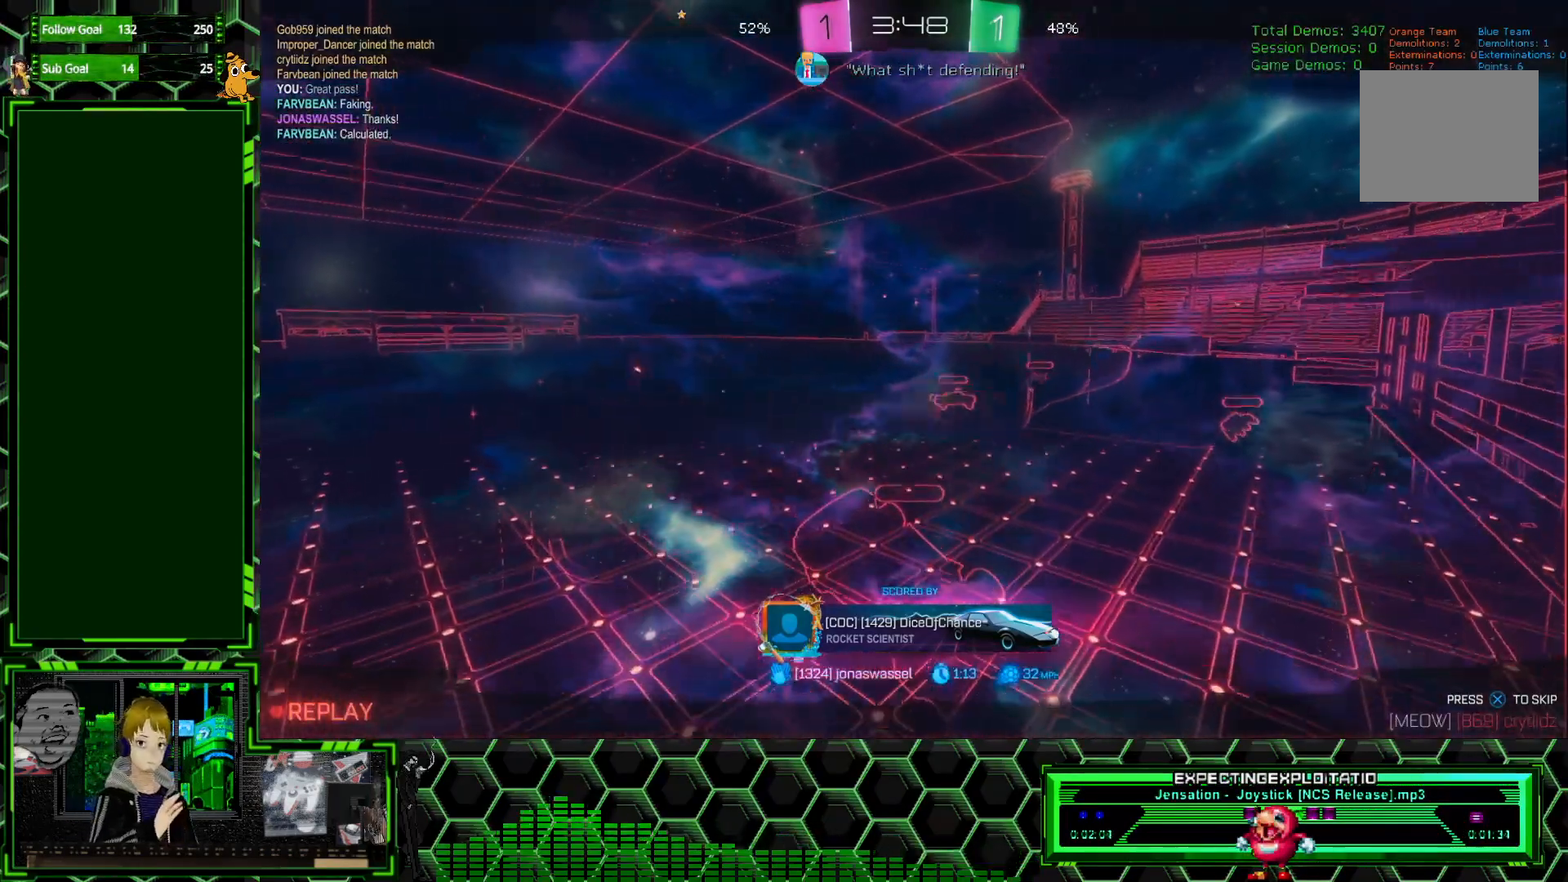
{"buttons": [], "left_stick": "center", "events": []}
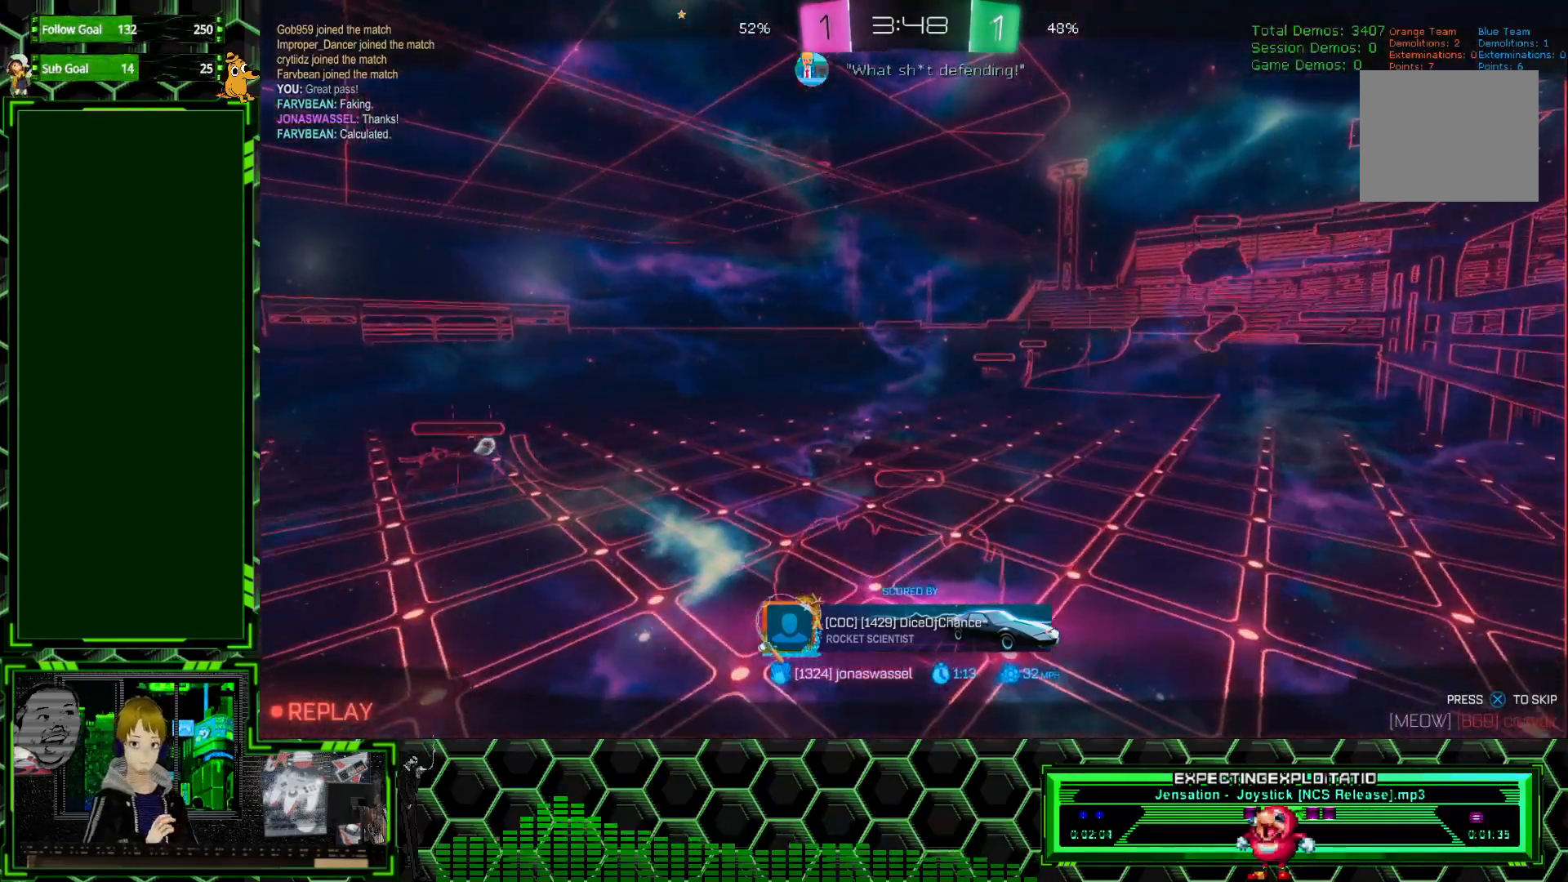
{"buttons": [], "left_stick": "center", "events": []}
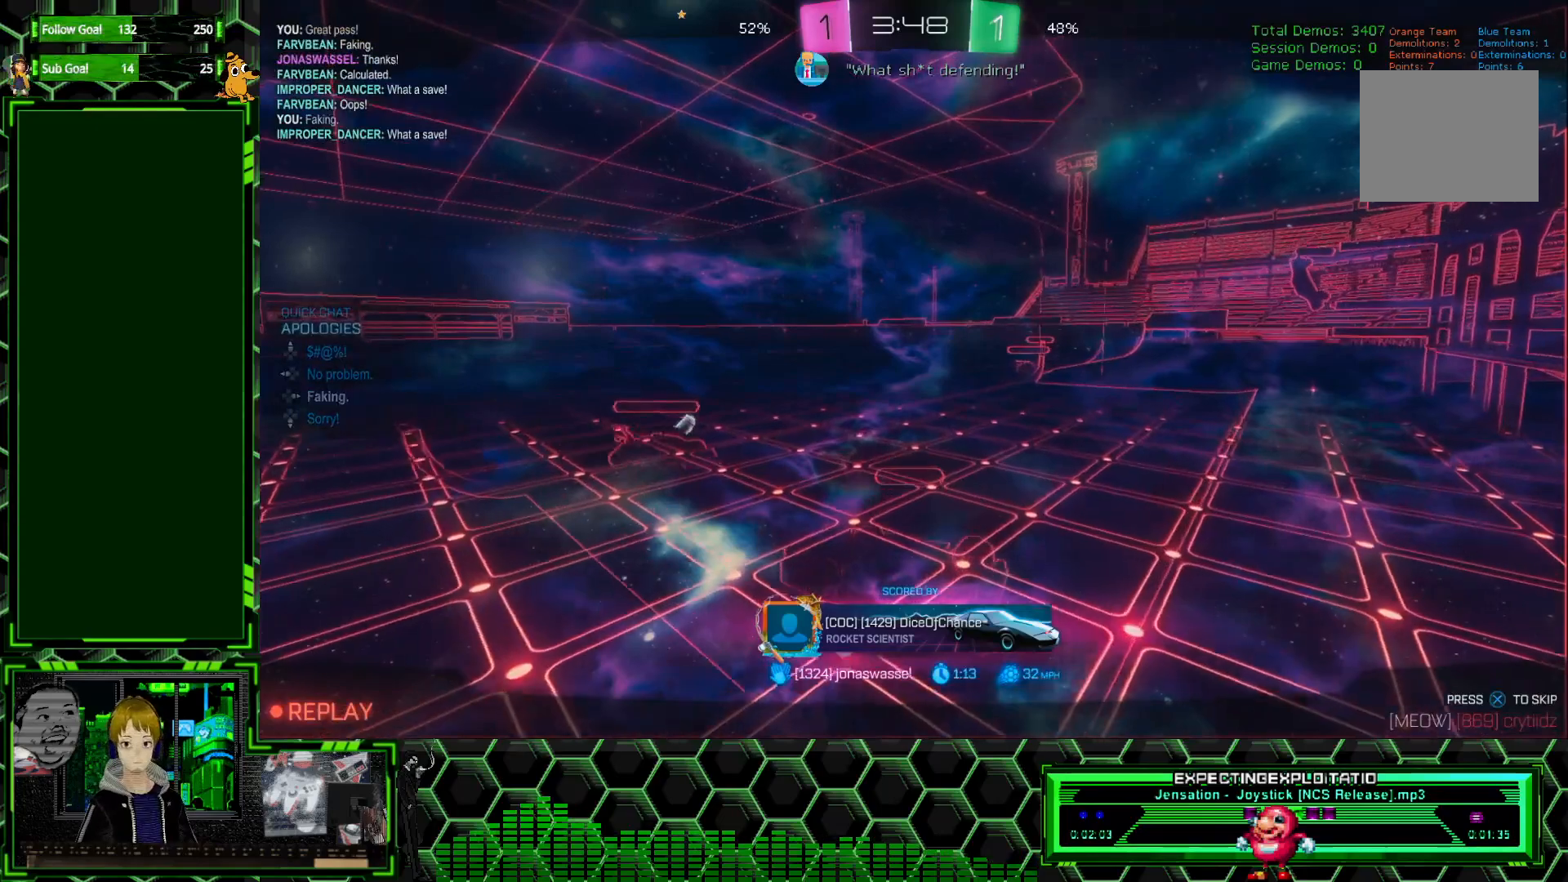
{"buttons": [], "left_stick": "center", "events": []}
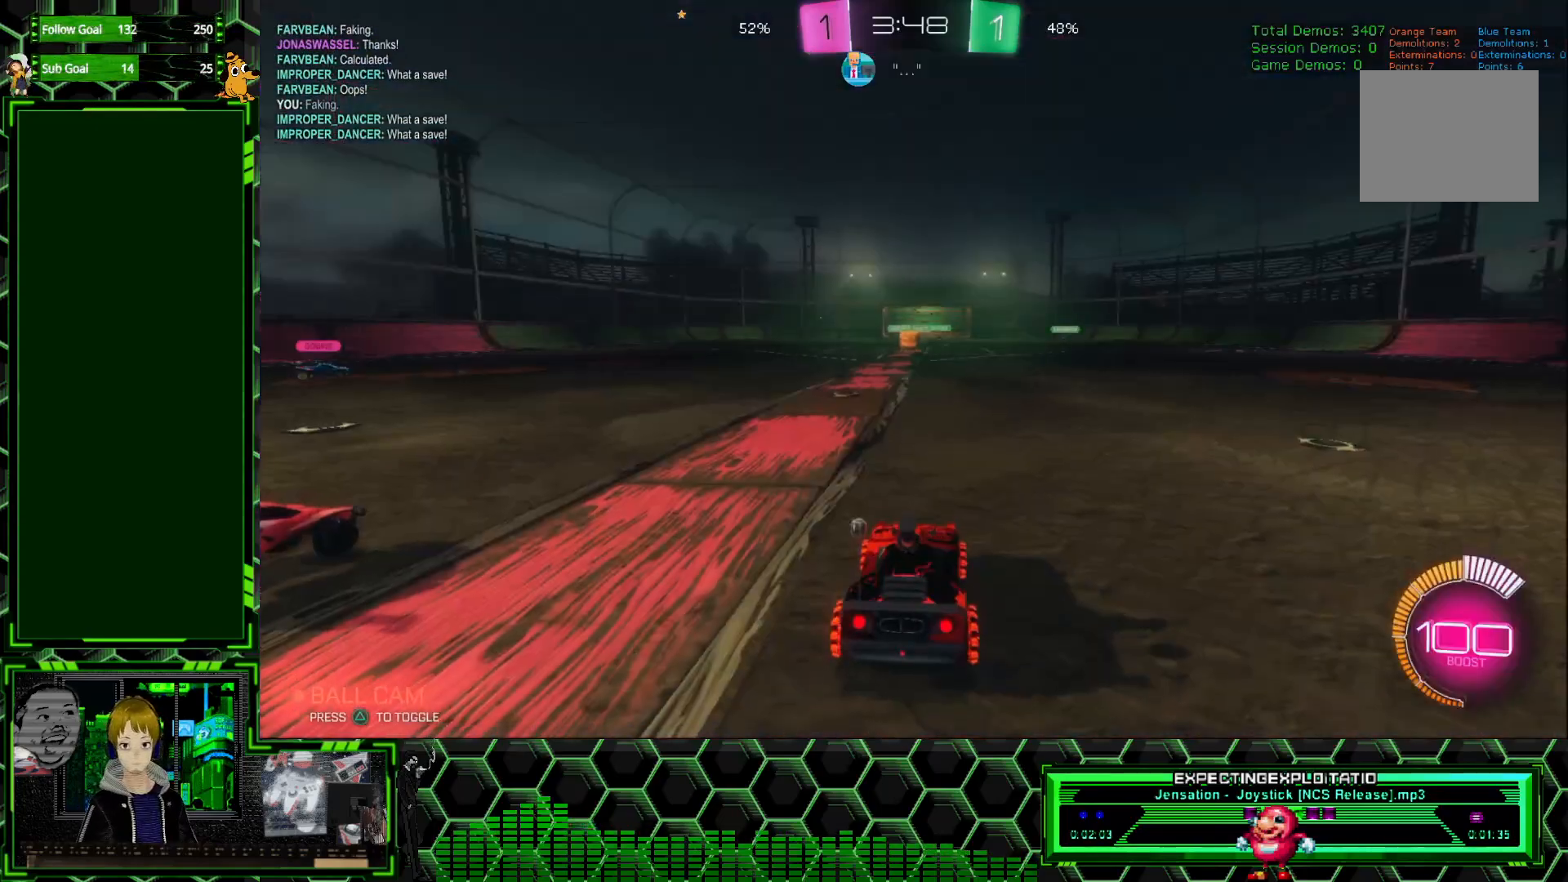
{"buttons": ["R2"], "left_stick": "center", "events": [[417, "R2", "down"]]}
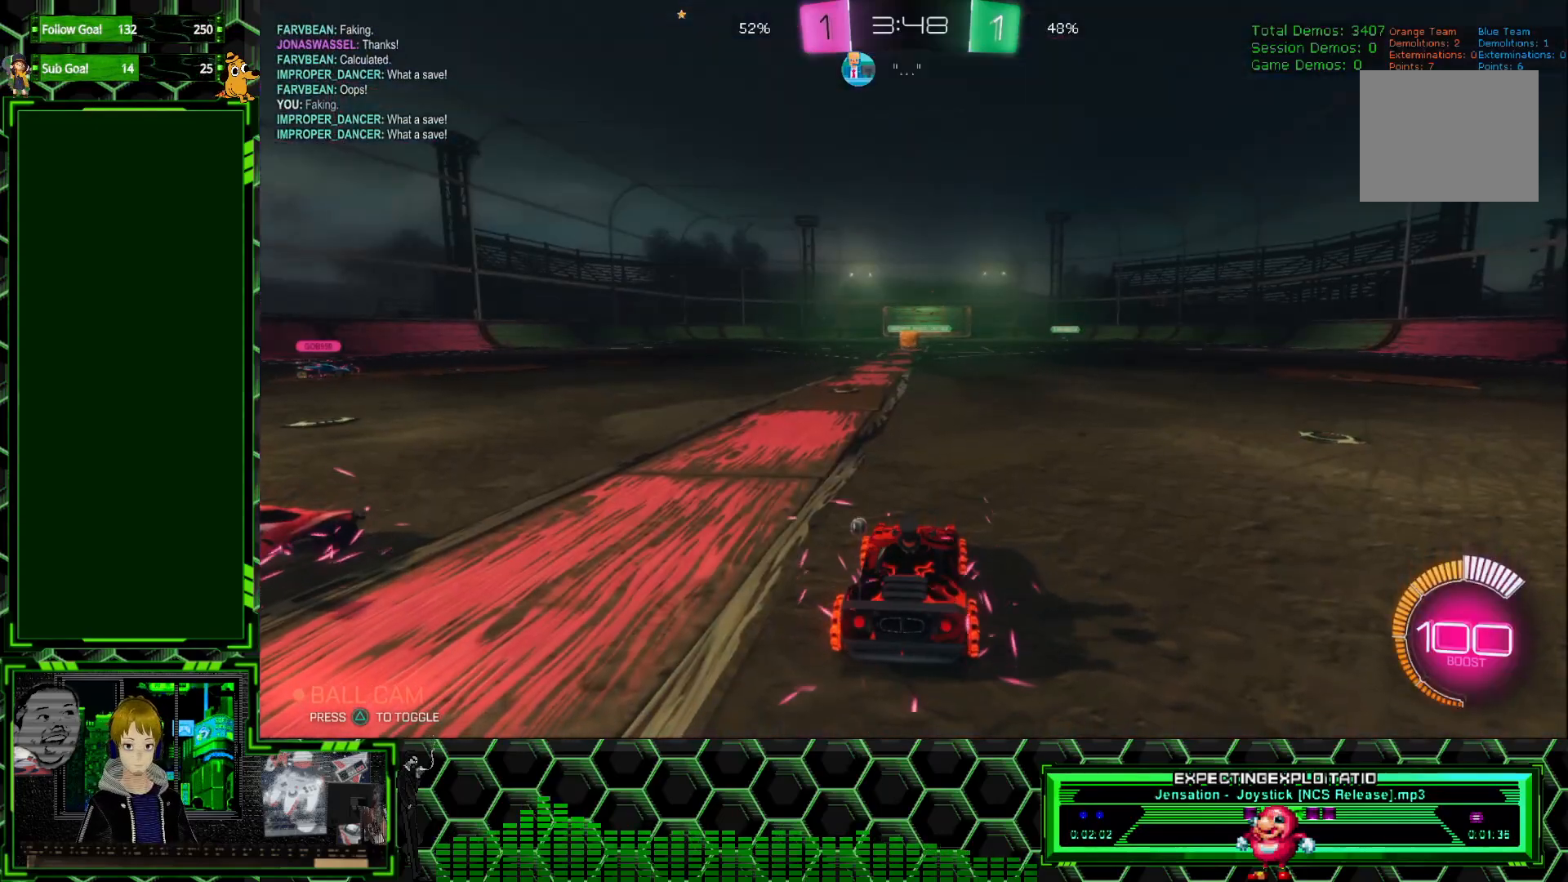
{"buttons": ["R2"], "left_stick": "center", "events": []}
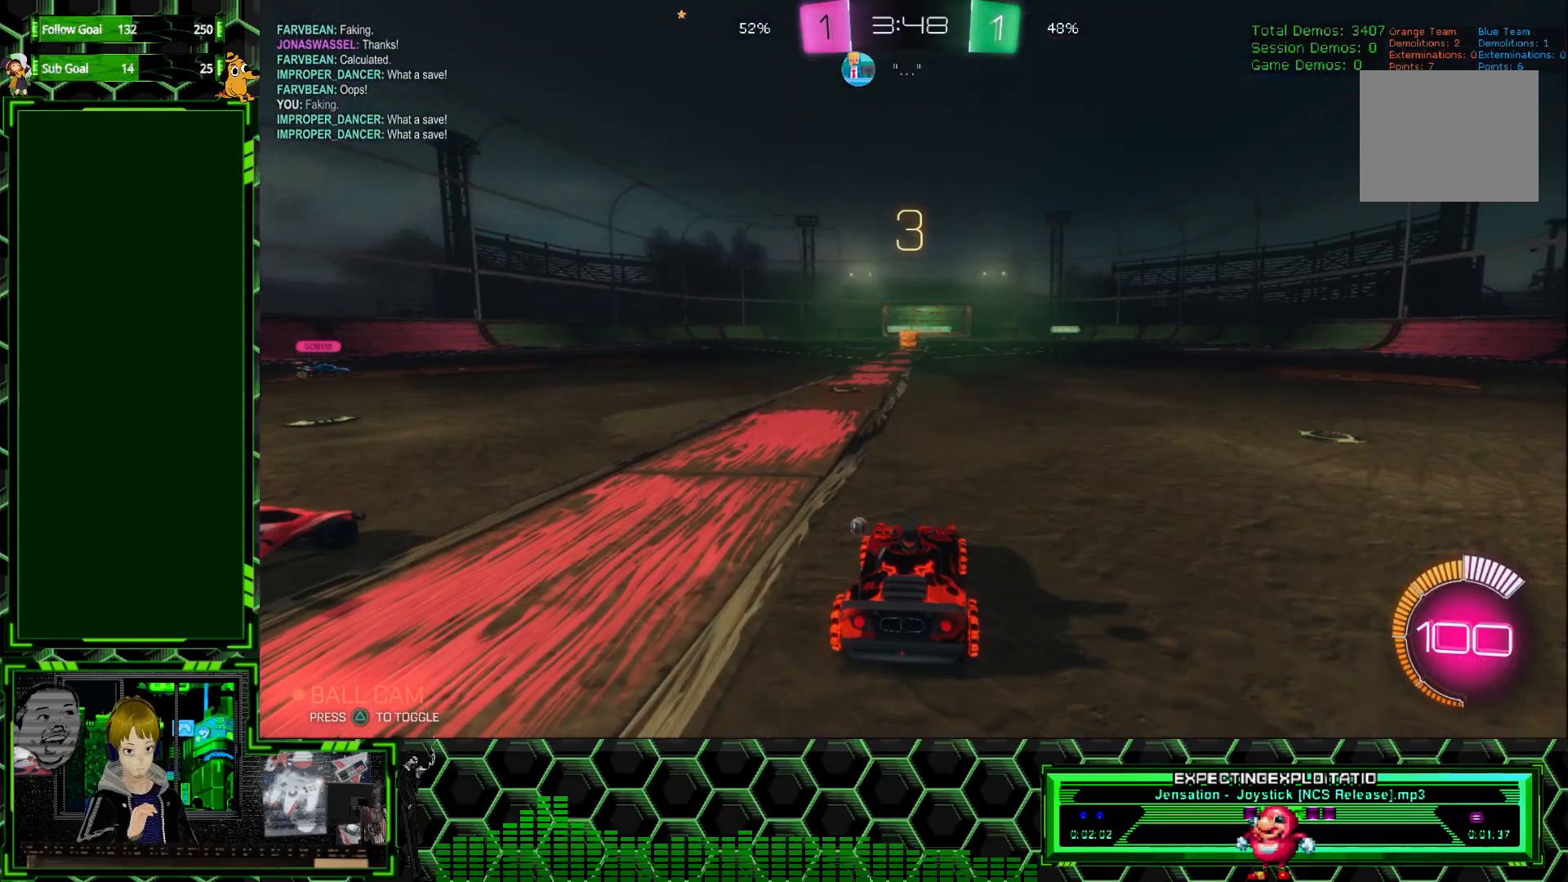
{"buttons": ["R2"], "left_stick": "center", "events": []}
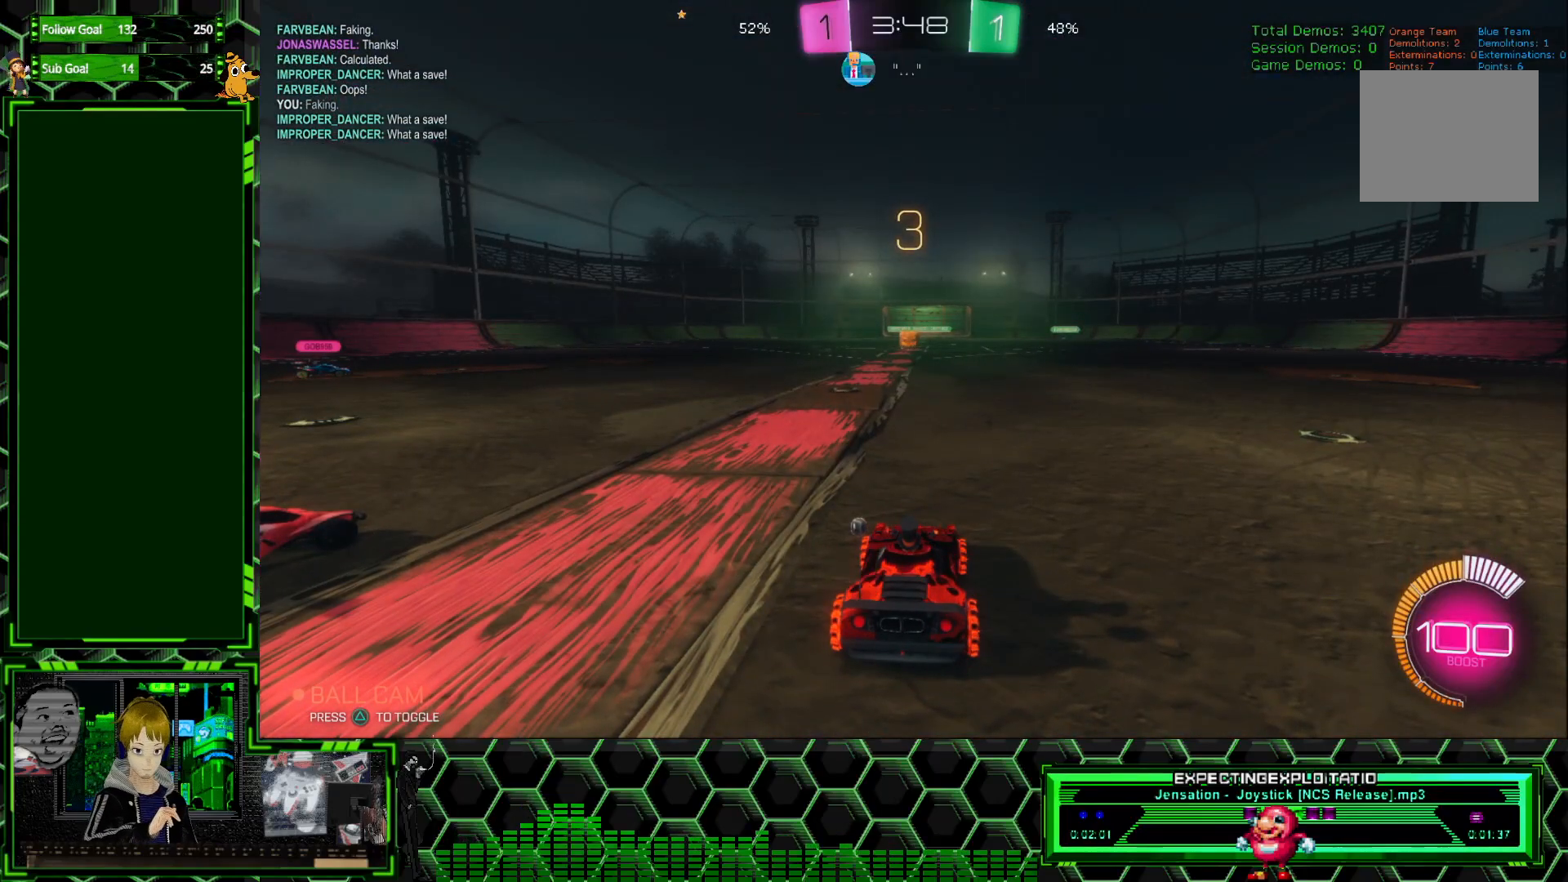
{"buttons": ["R2"], "left_stick": "center", "events": []}
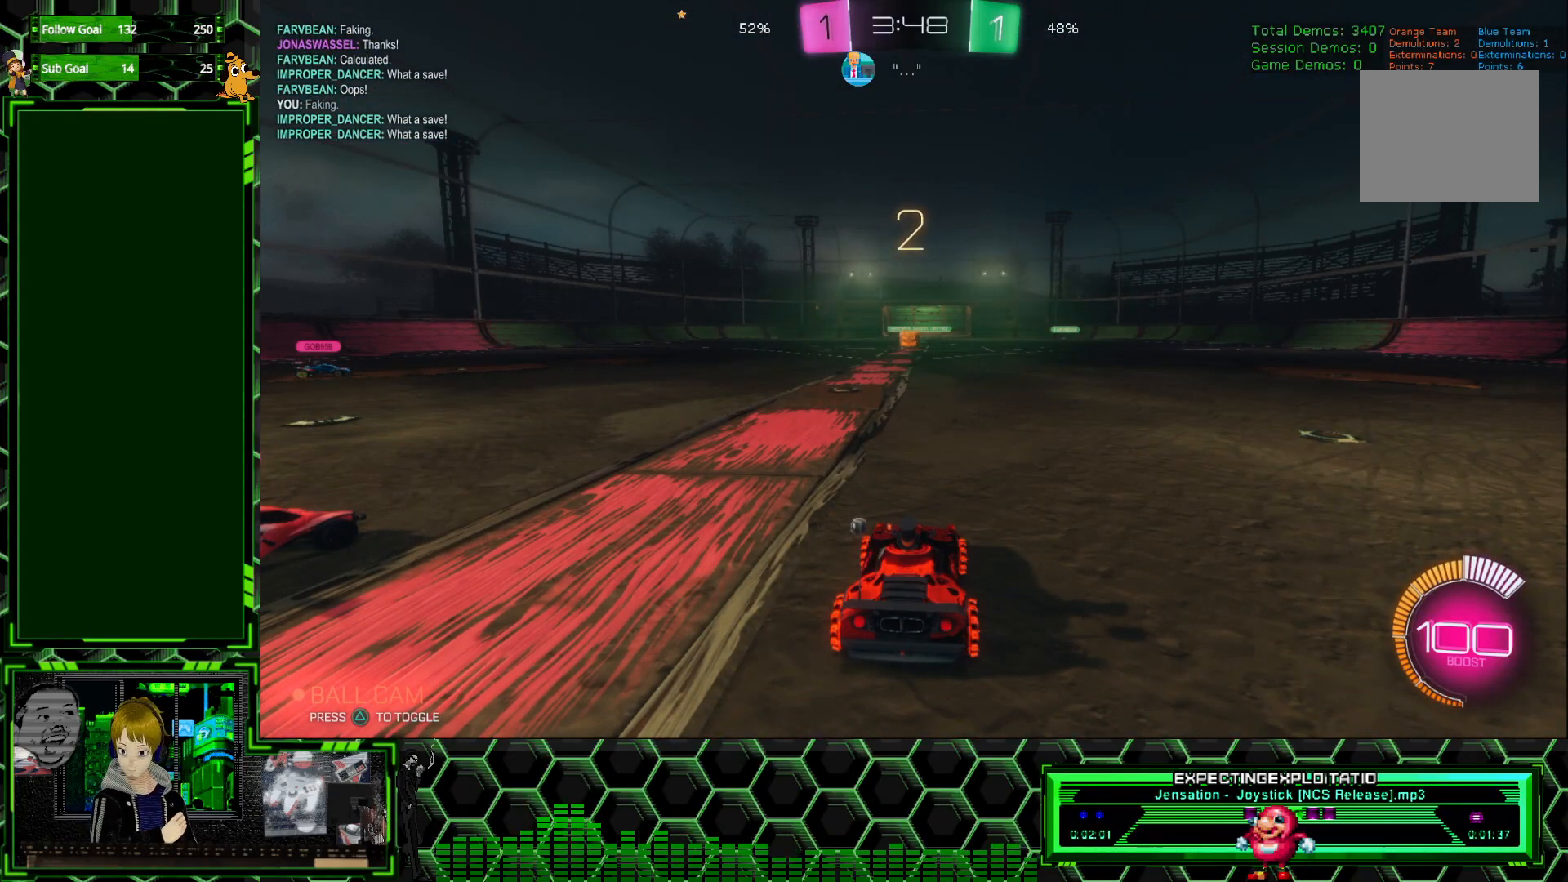
{"buttons": ["R2"], "left_stick": "center", "events": []}
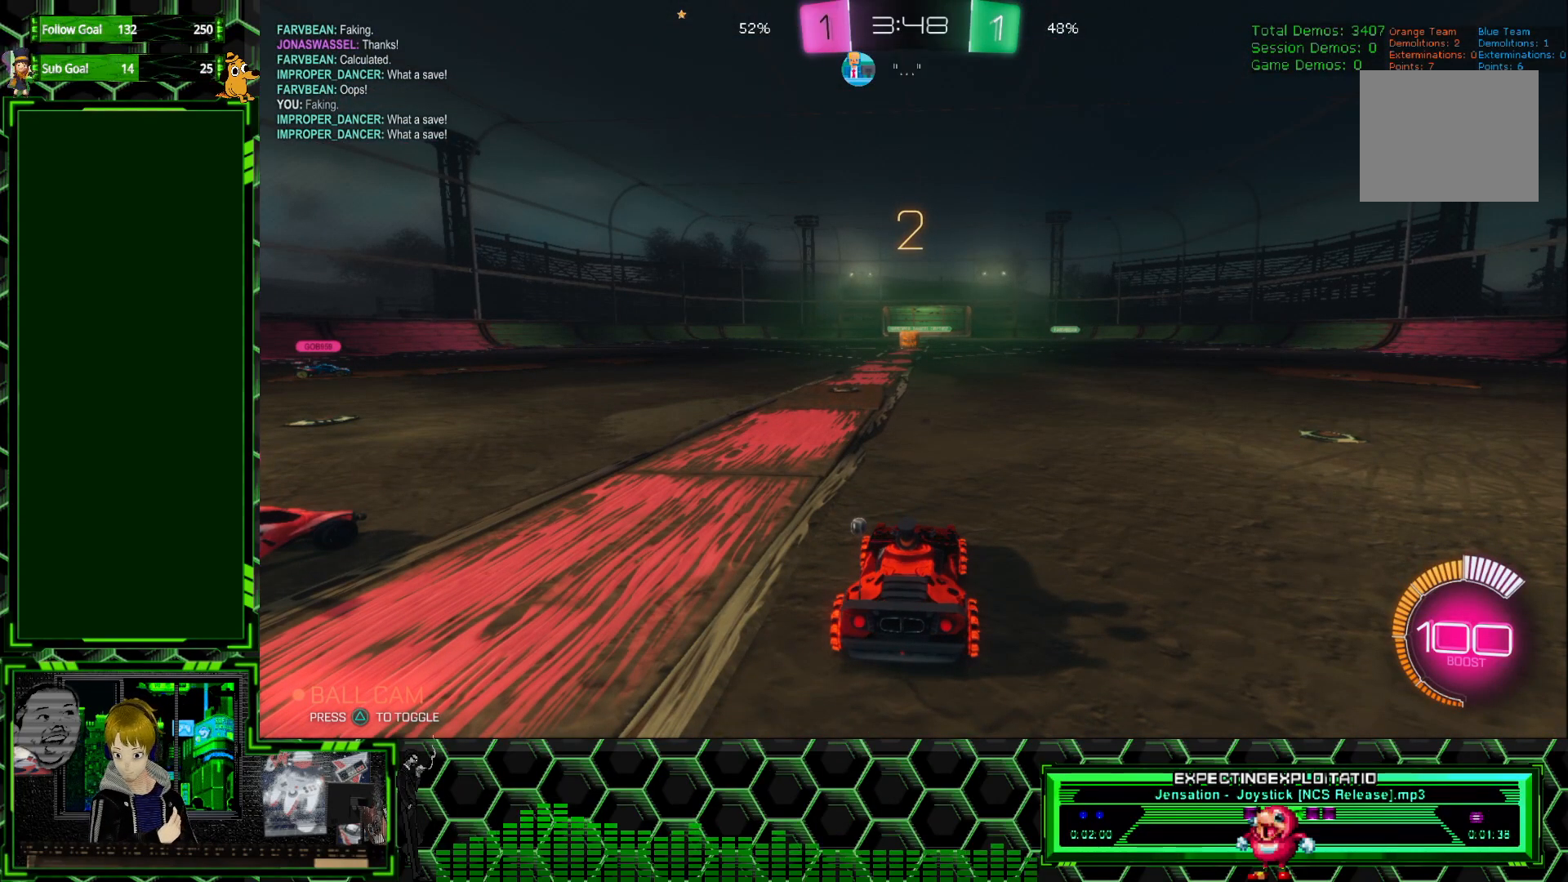
{"buttons": ["R2"], "left_stick": "center", "events": []}
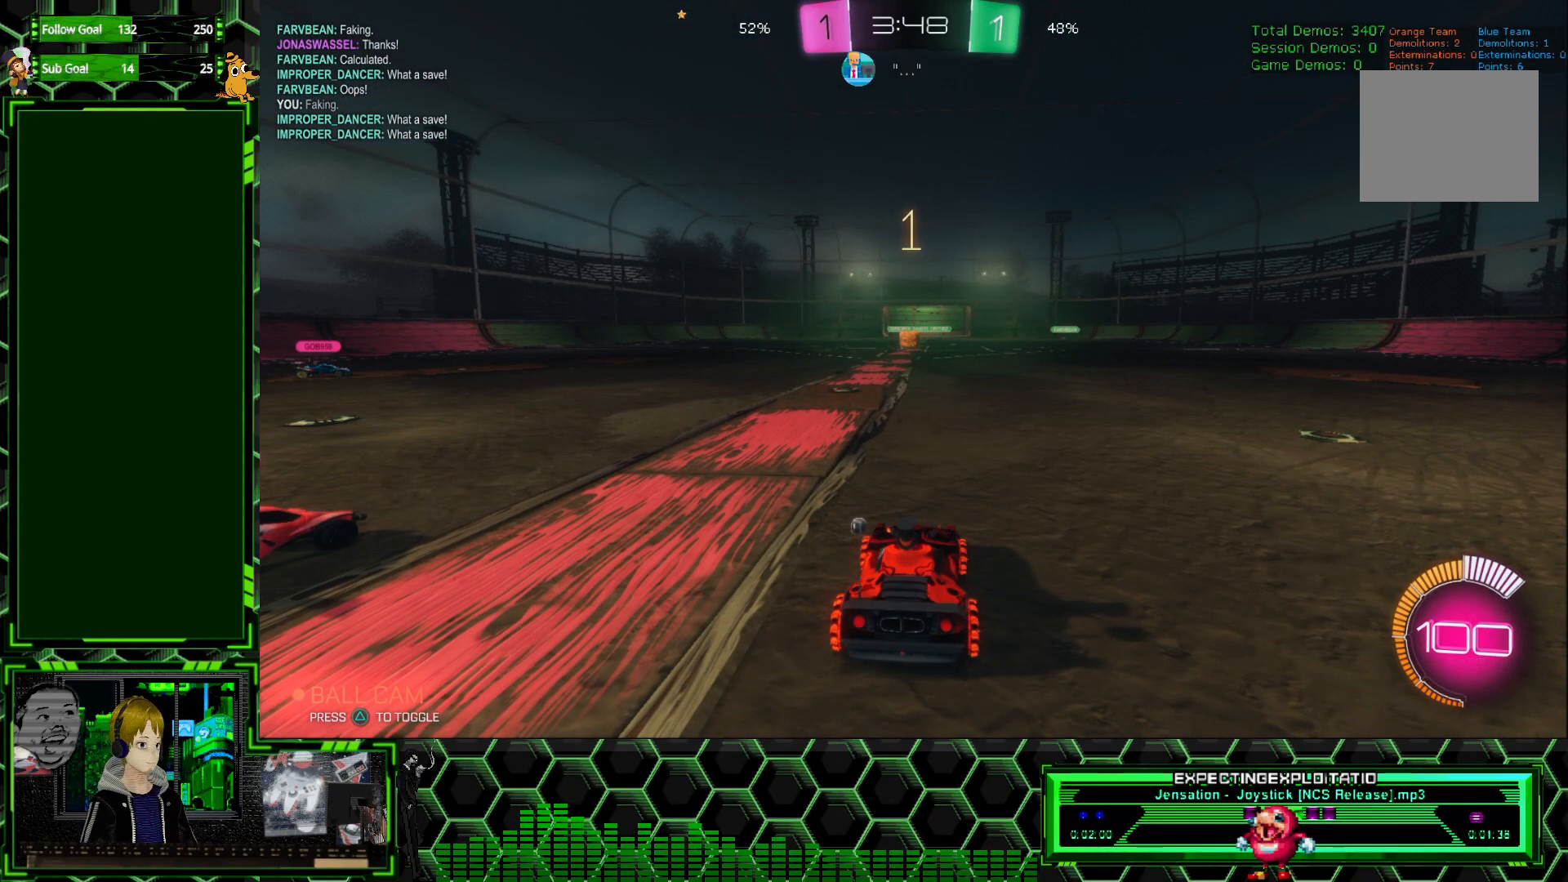
{"buttons": ["R2"], "left_stick": "center", "events": []}
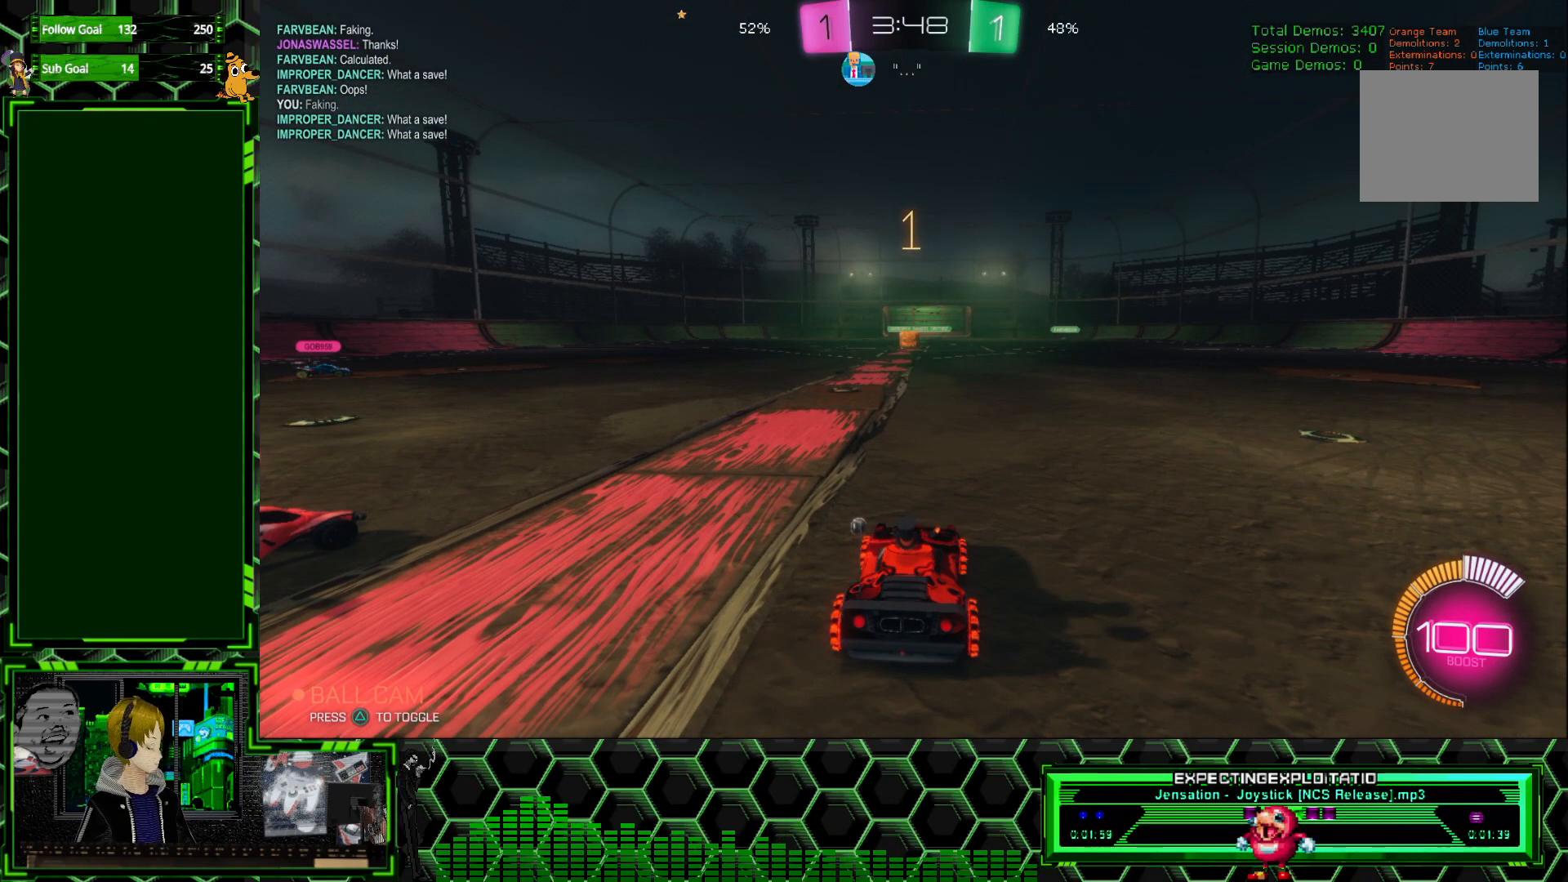
{"buttons": ["R2"], "left_stick": "center", "events": []}
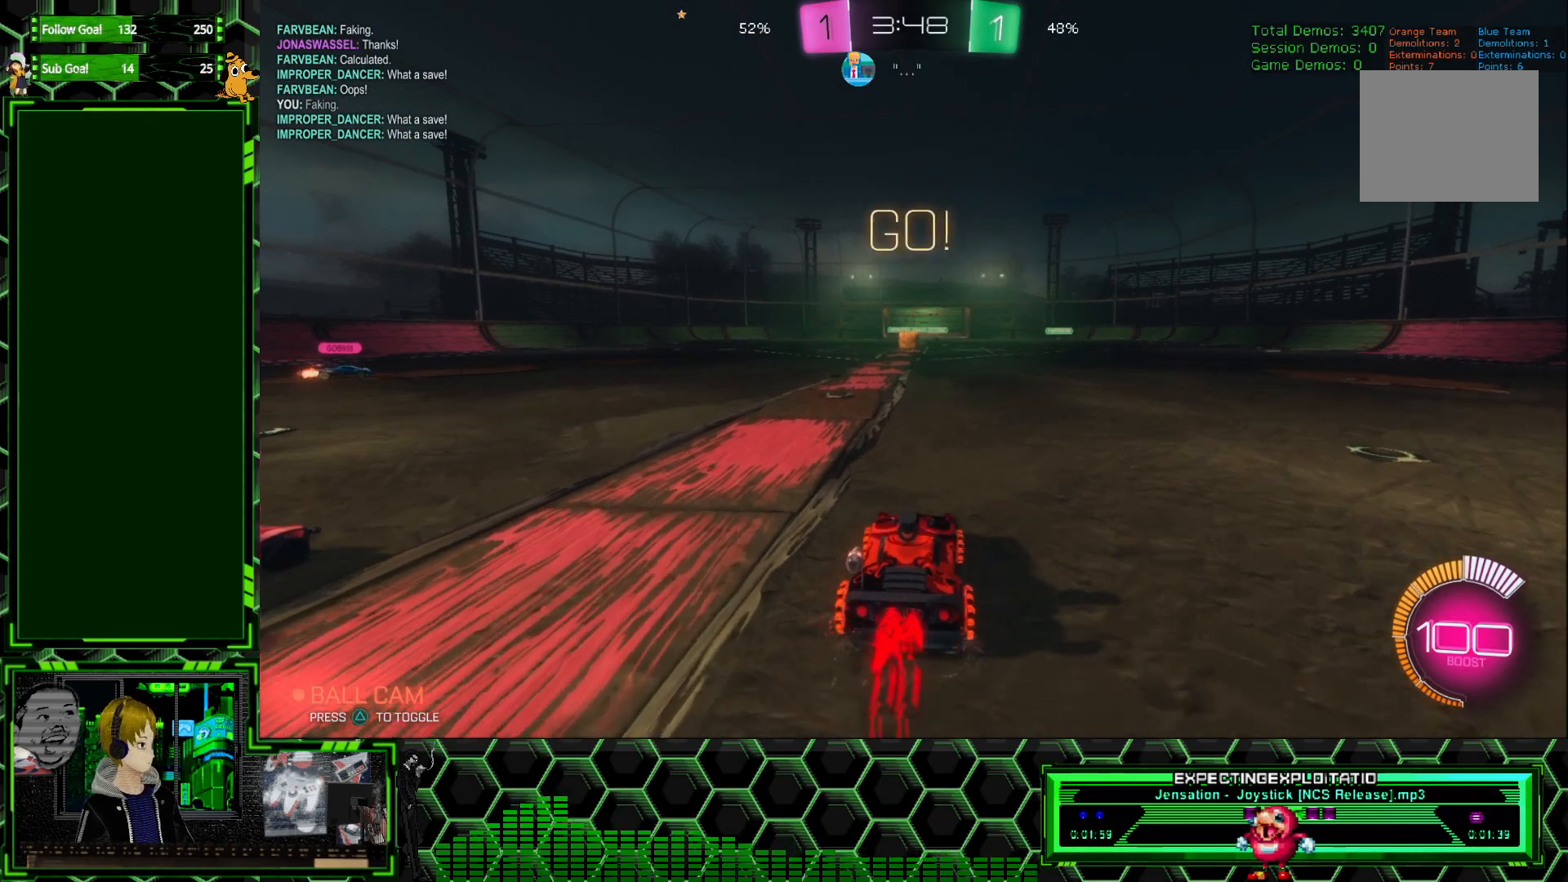
{"buttons": ["R2"], "left_stick": "left", "events": [[450, "left_stick", "left"]]}
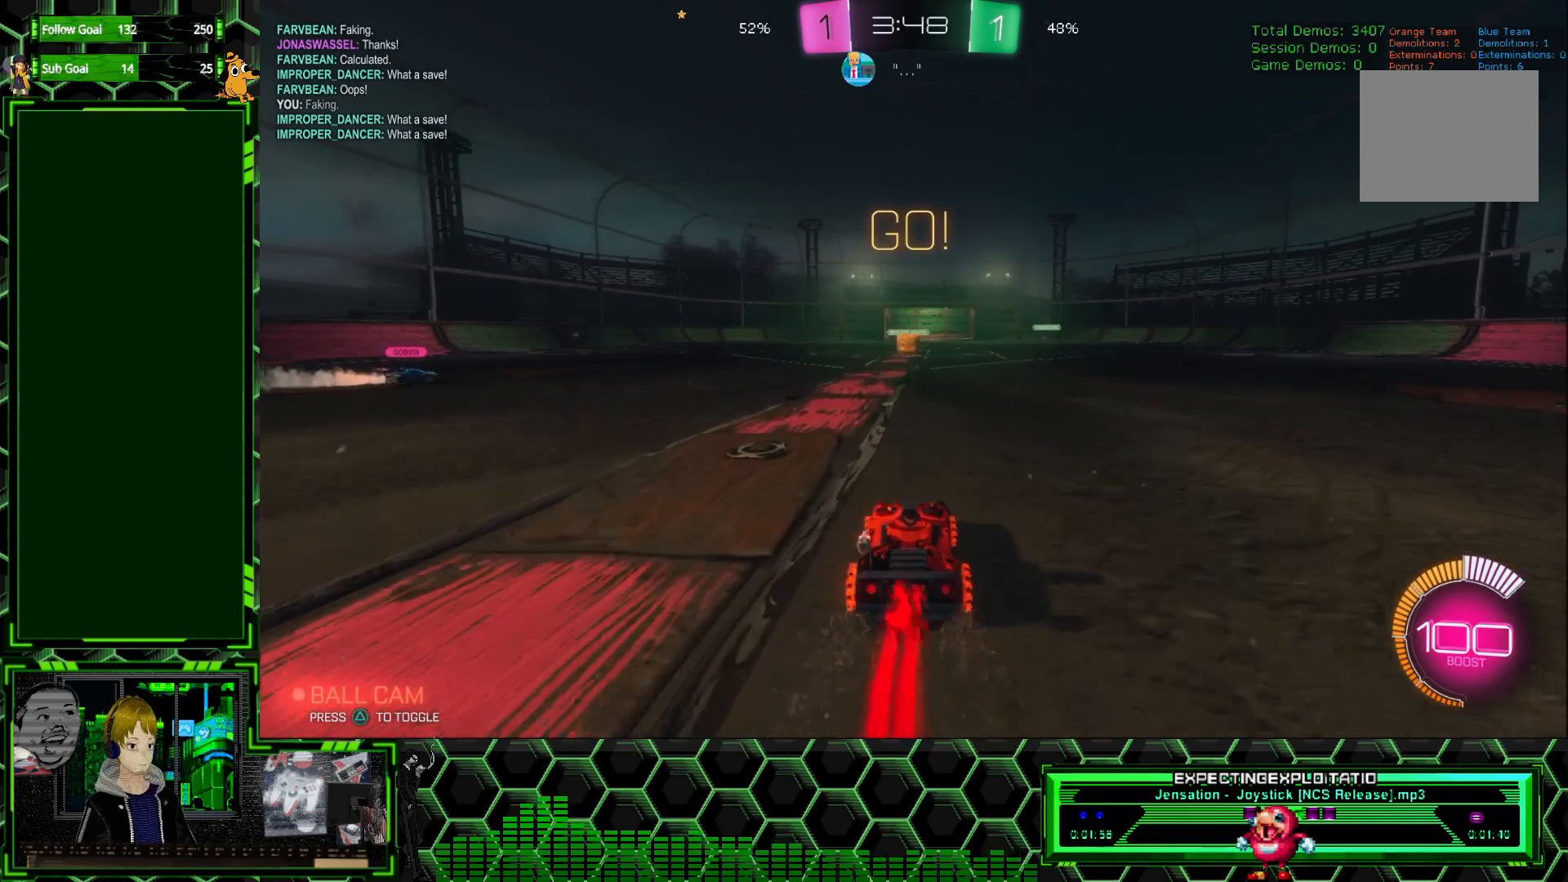
{"buttons": ["R2"], "left_stick": "center", "events": [[17, "left_stick", "center"]]}
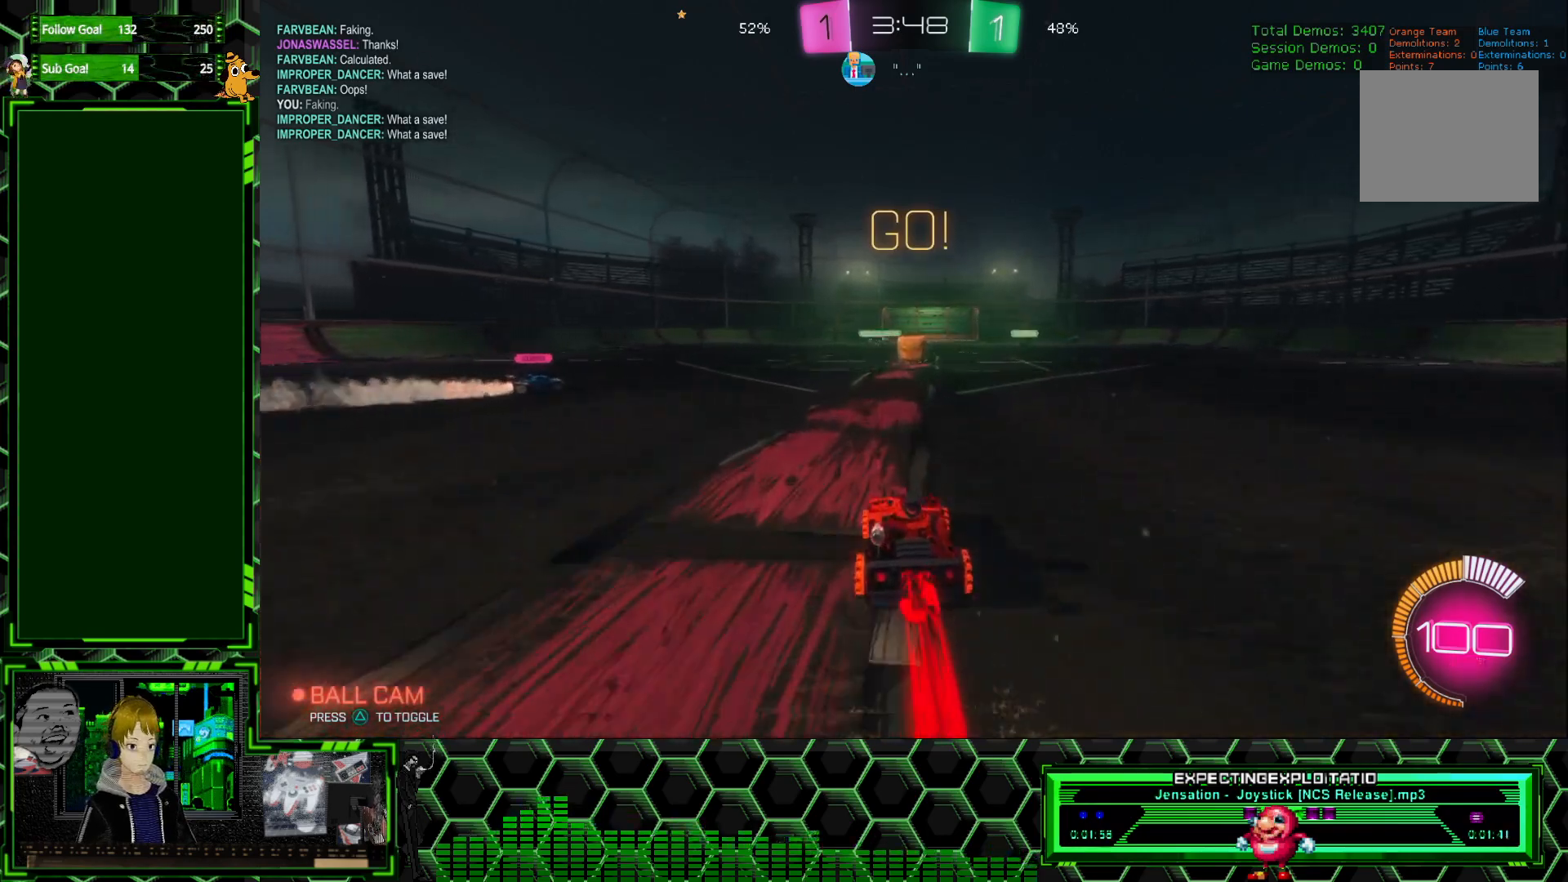
{"buttons": ["R2"], "left_stick": "center", "events": []}
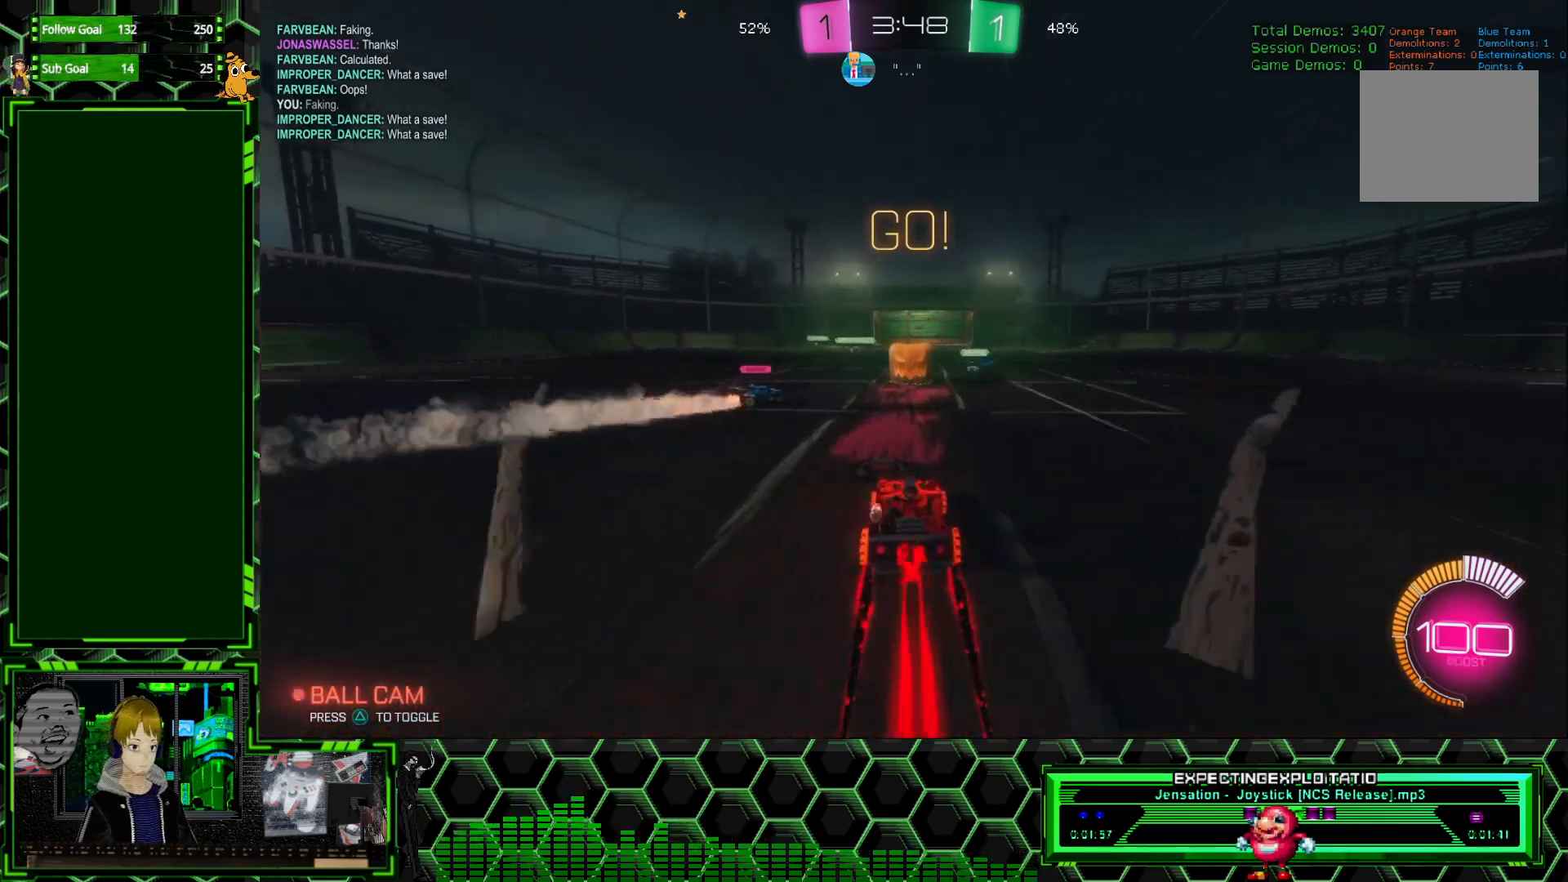
{"buttons": ["R2"], "left_stick": "center", "events": [[117, "A", "down"], [183, "left_stick", "down"], [200, "A", "up"], [233, "left_stick", "center"]]}
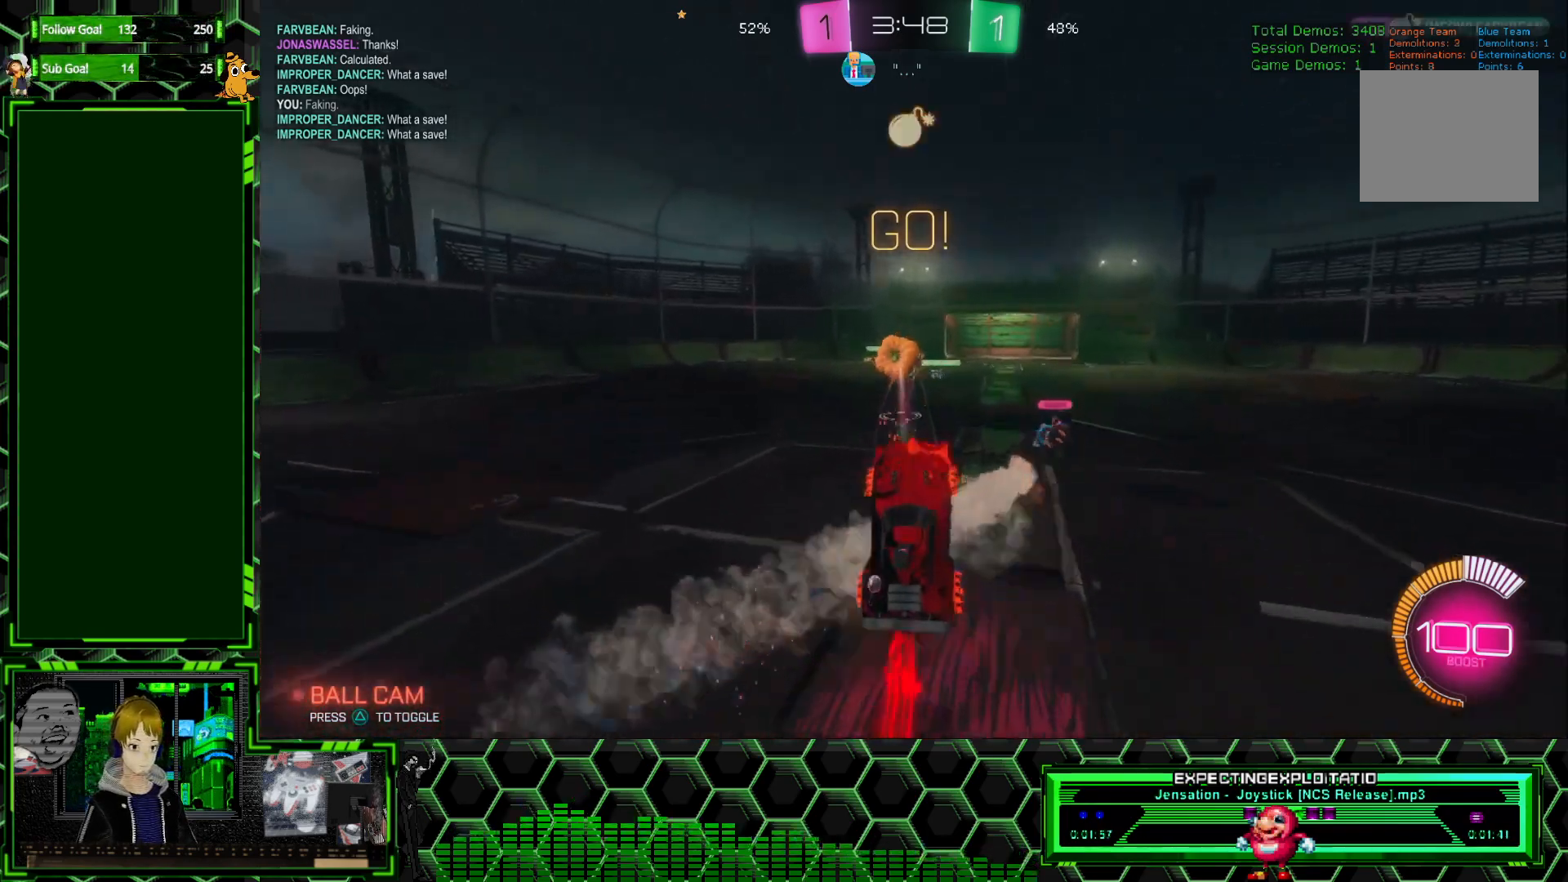
{"buttons": ["R2"], "left_stick": "up", "events": [[267, "left_stick", "up"]]}